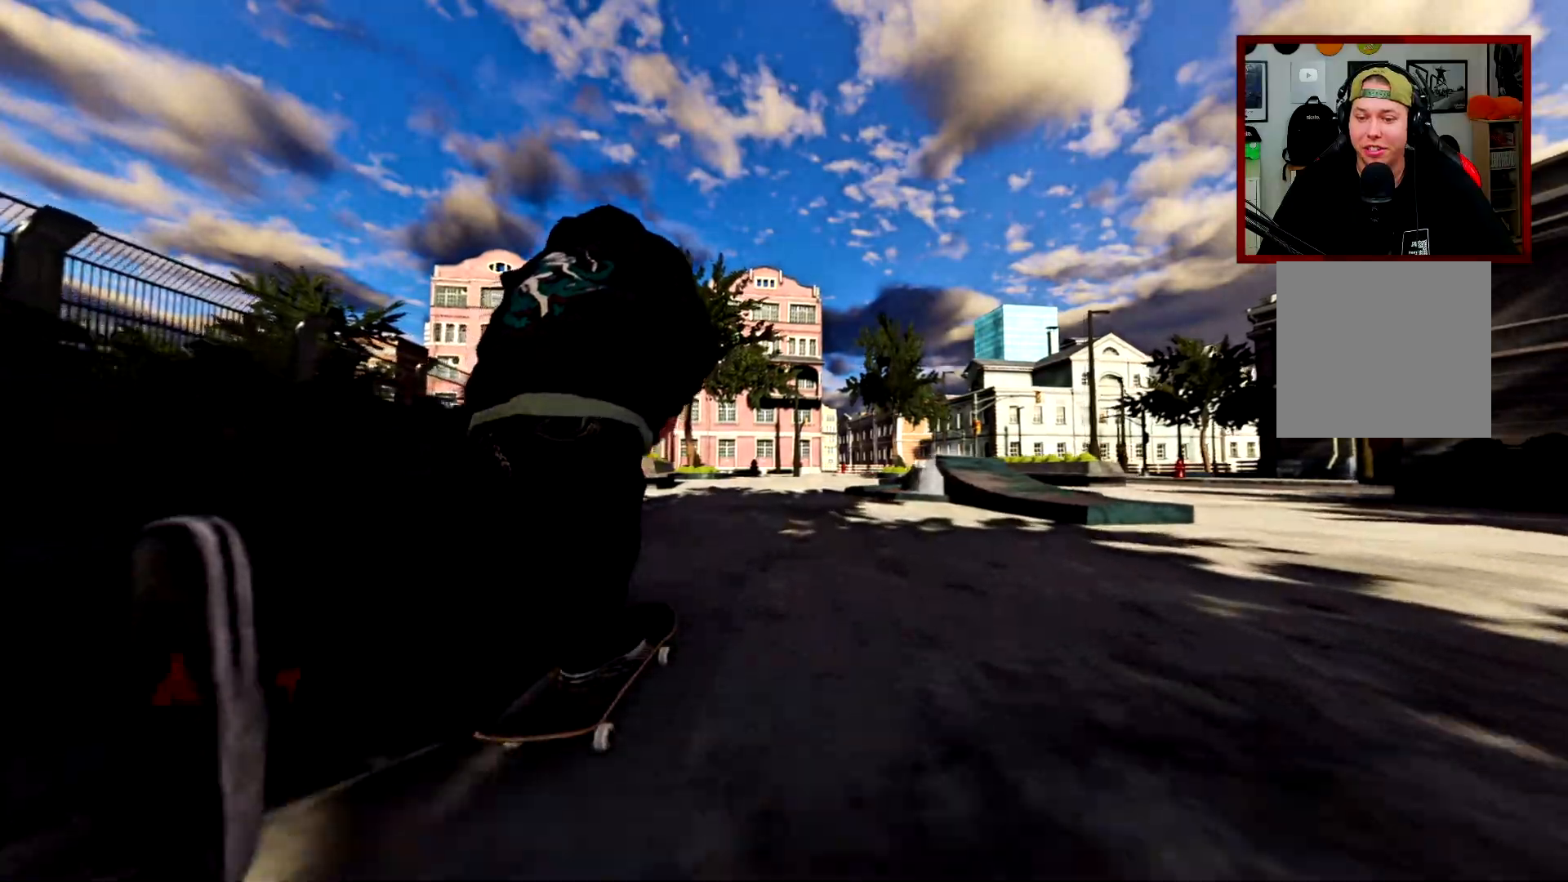
Gameplay with a controller (Xbox layout); each line is a JSON object with the inputs held at the frame after it. "events" lists button and stick changes between this image and that frame as [ms after this image, input, new state], when the widget could be followed in between.
{"buttons": [], "left_stick": "center", "right_stick": "center", "events": [[151, "R2", "up"], [451, "A", "up"]]}
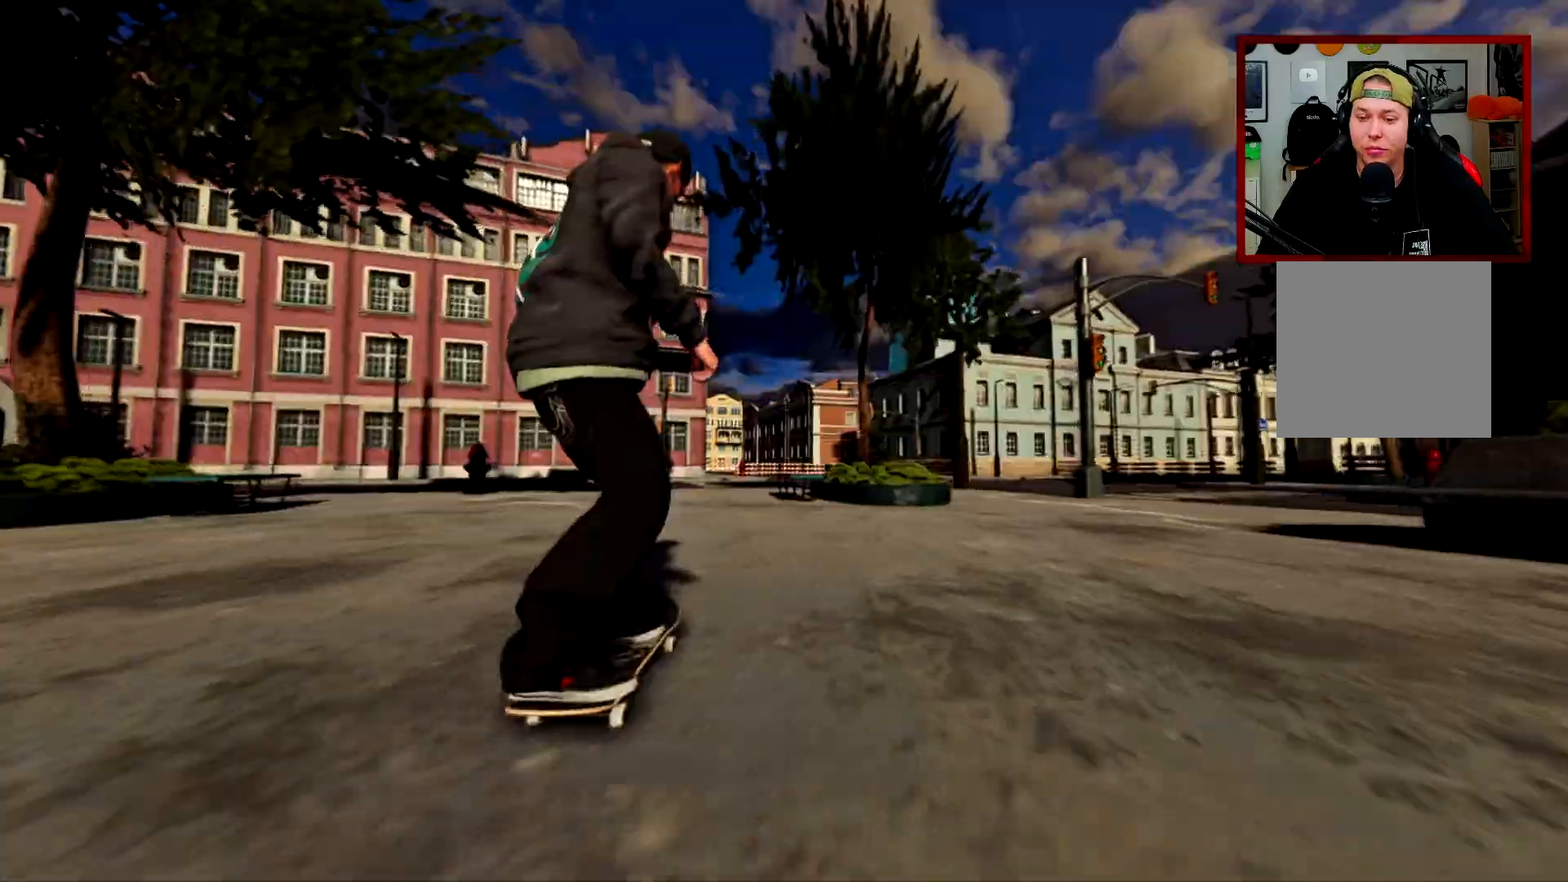
{"buttons": ["L2"], "left_stick": "center", "right_stick": "center", "events": [[17, "right_stick", "down"], [50, "left_stick", "down"], [334, "L2", "down"], [384, "left_stick", "center"], [384, "right_stick", "center"]]}
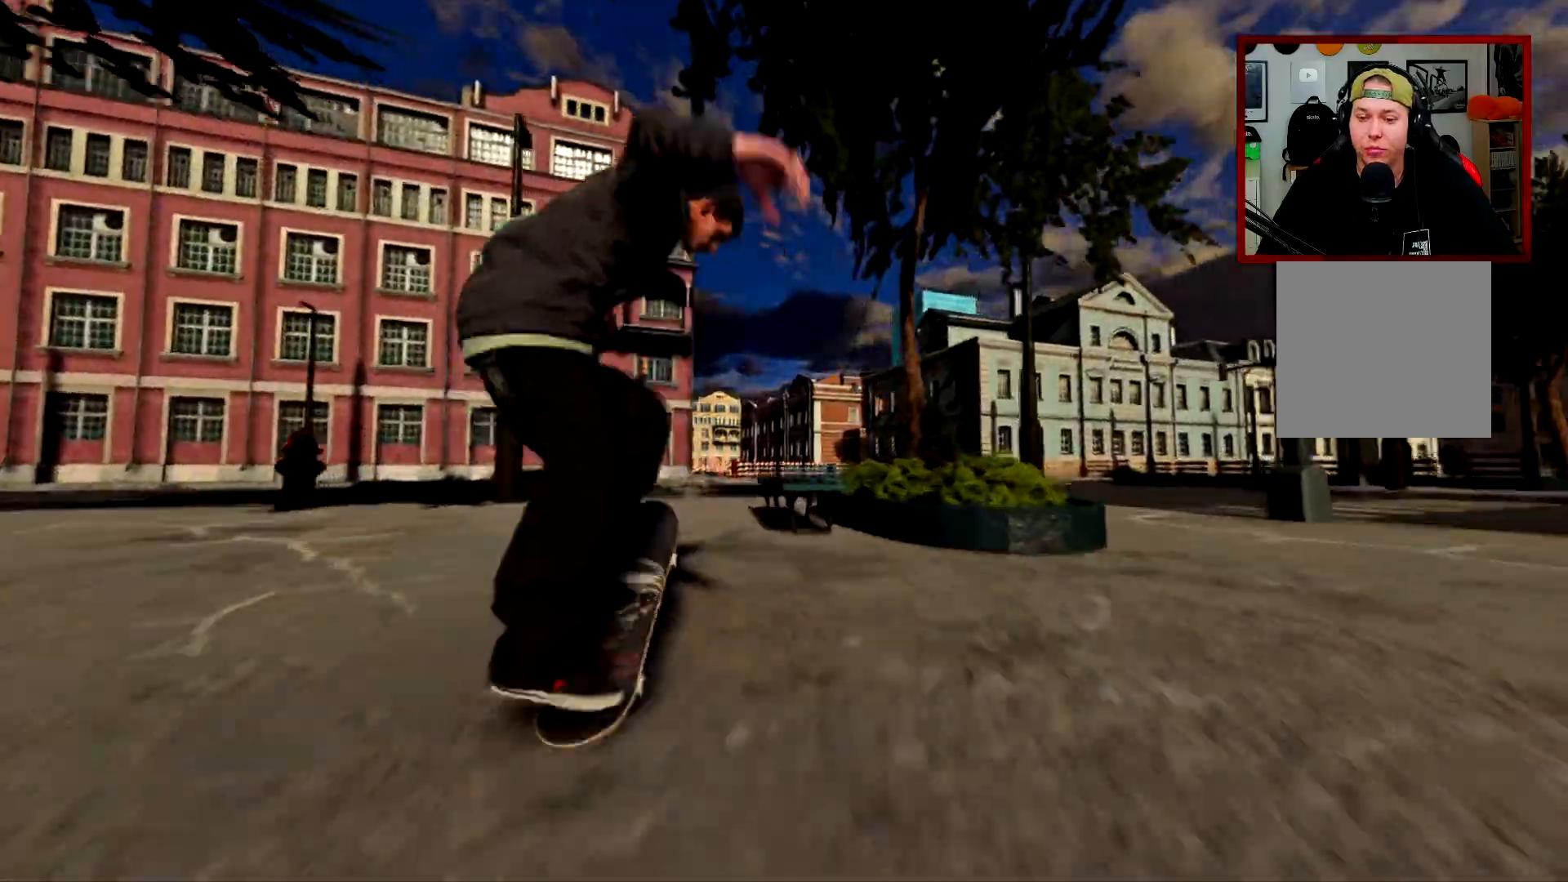
{"buttons": [], "left_stick": "down-left", "right_stick": "down", "events": [[151, "right_stick", "down"], [167, "left_stick", "down-left"], [251, "L2", "up"]]}
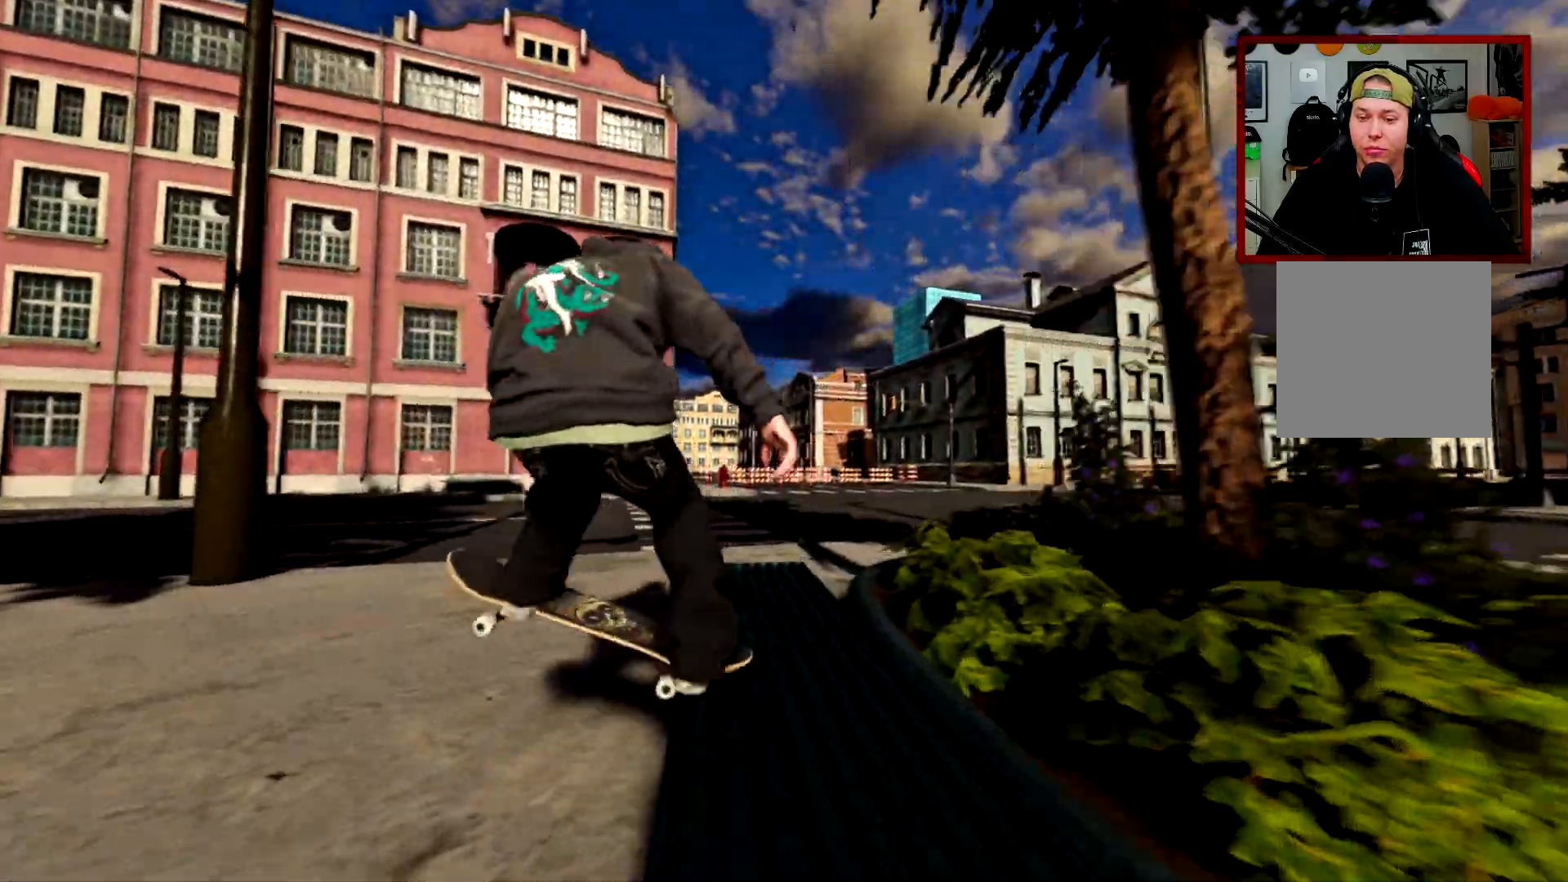
{"buttons": ["R2"], "left_stick": "up", "right_stick": "up", "events": [[117, "R2", "down"], [117, "right_stick", "center"], [133, "left_stick", "center"], [400, "left_stick", "up"], [417, "right_stick", "up"]]}
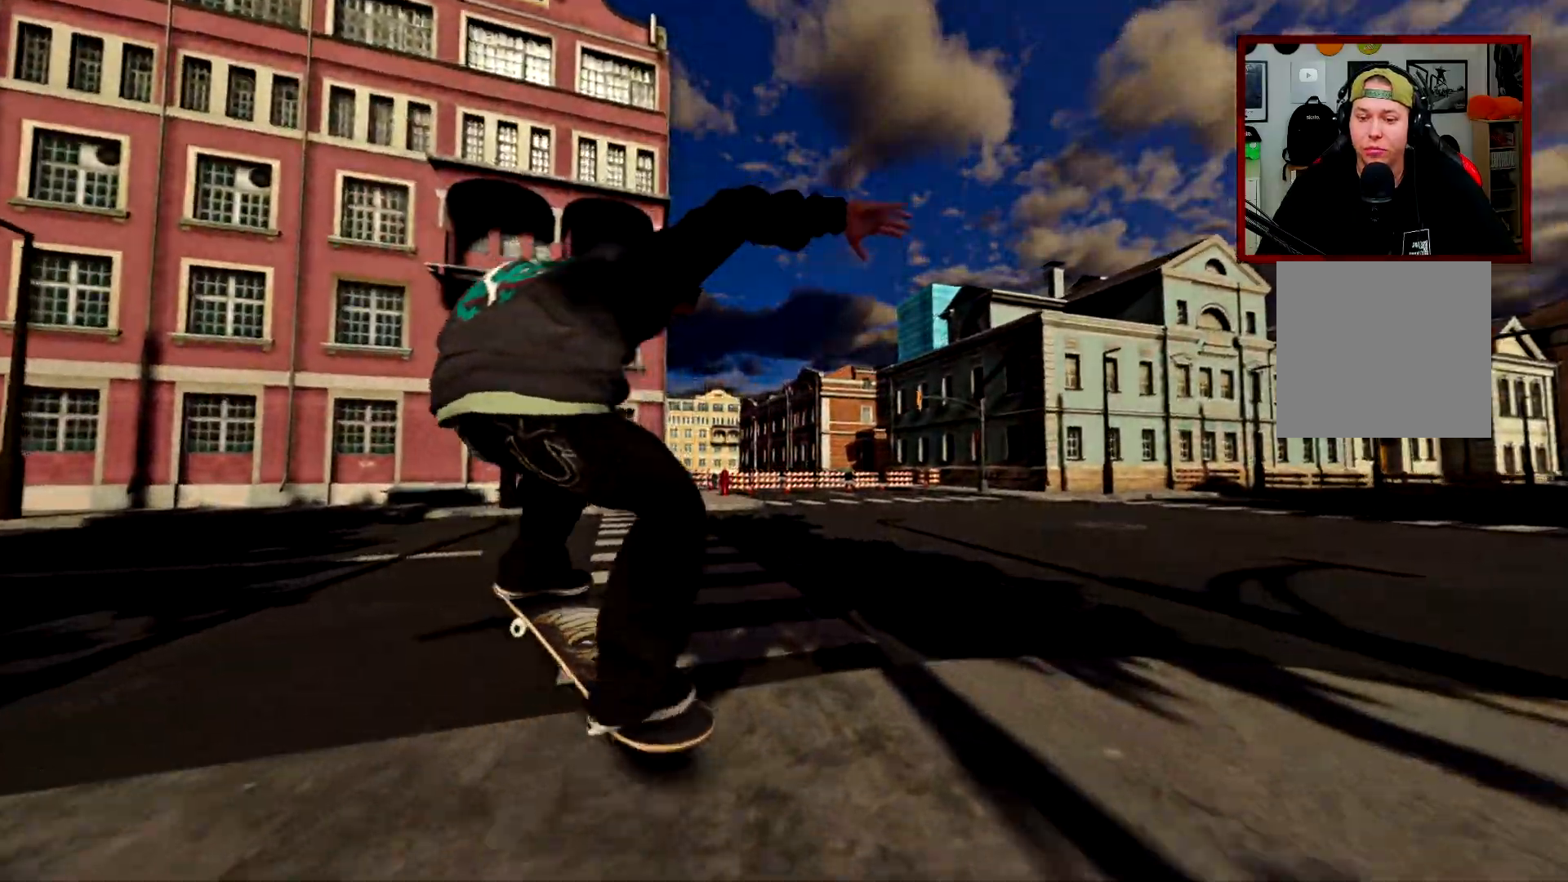
{"buttons": [], "left_stick": "center", "right_stick": "center", "events": [[67, "R2", "up"], [117, "left_stick", "center"], [117, "right_stick", "center"]]}
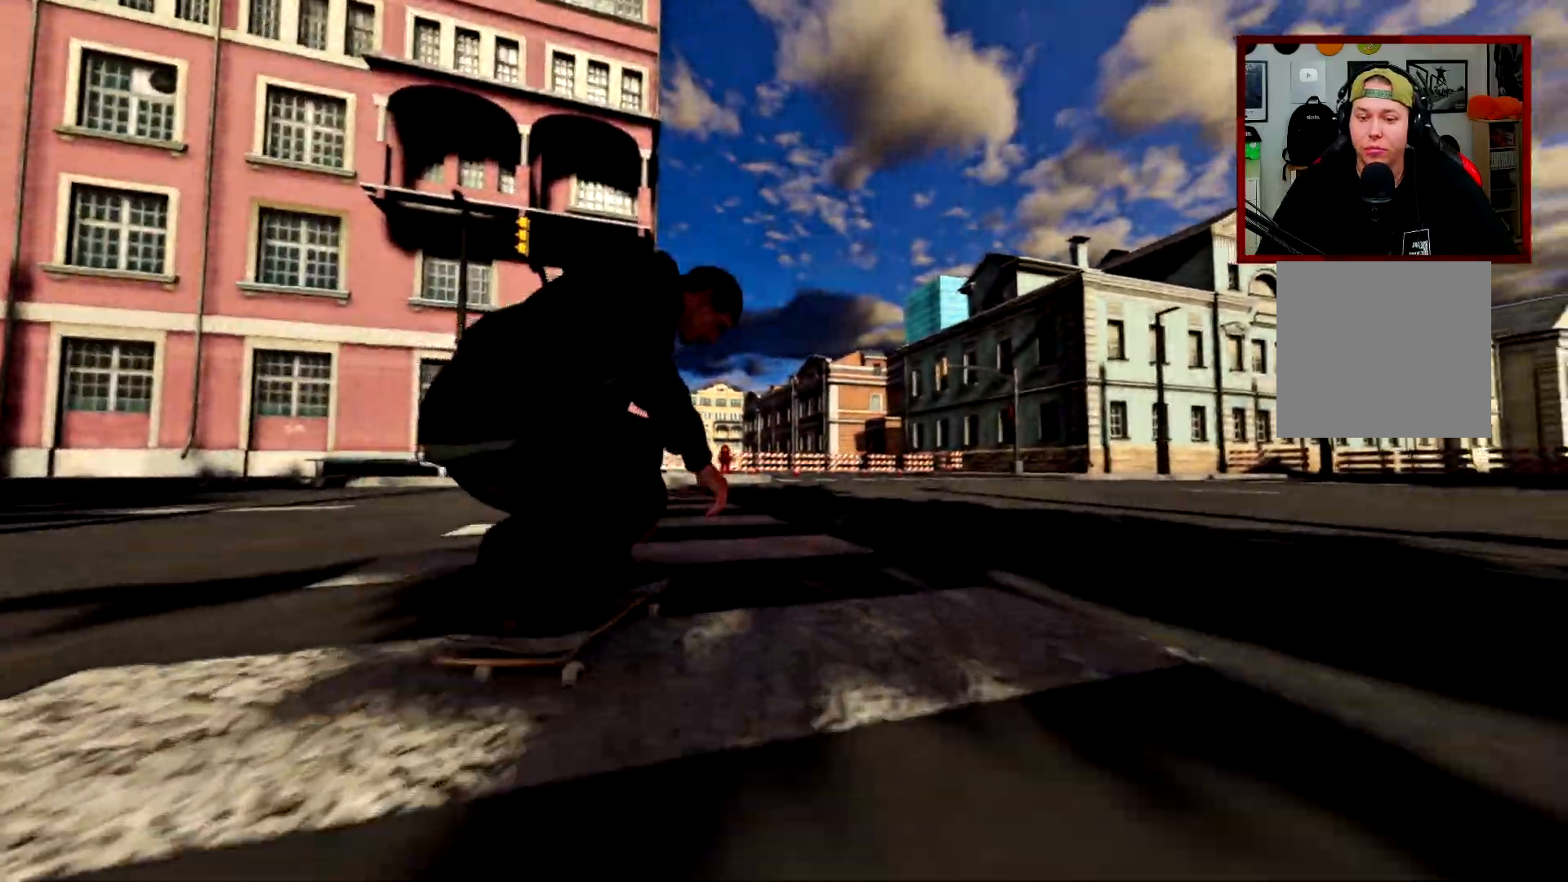
{"buttons": ["L2"], "left_stick": "center", "right_stick": "center", "events": [[300, "L2", "down"]]}
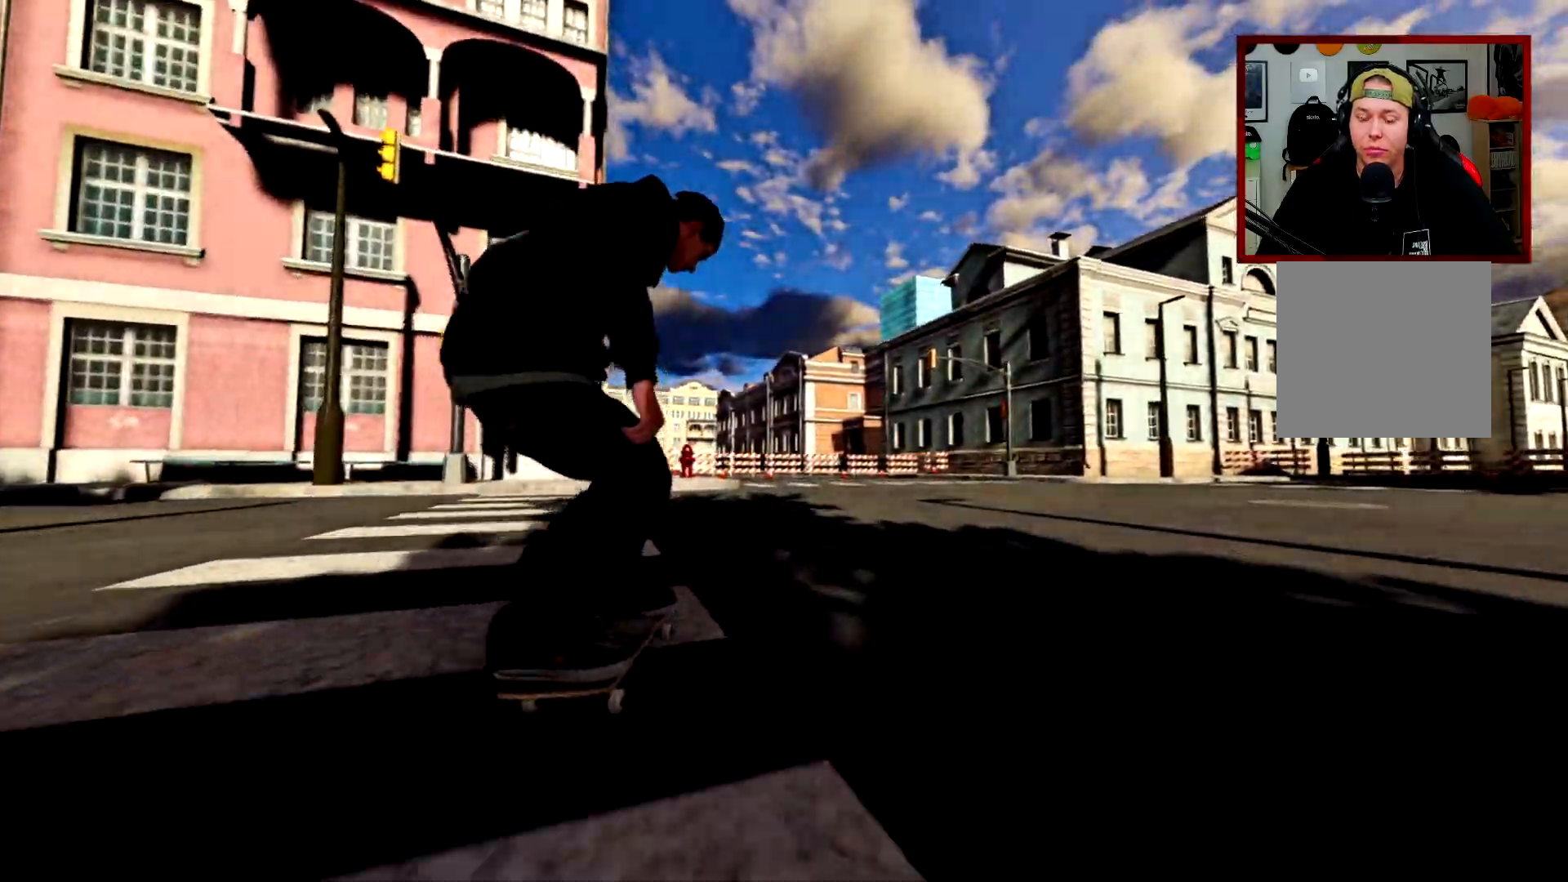
{"buttons": ["L2"], "left_stick": "center", "right_stick": "center", "events": []}
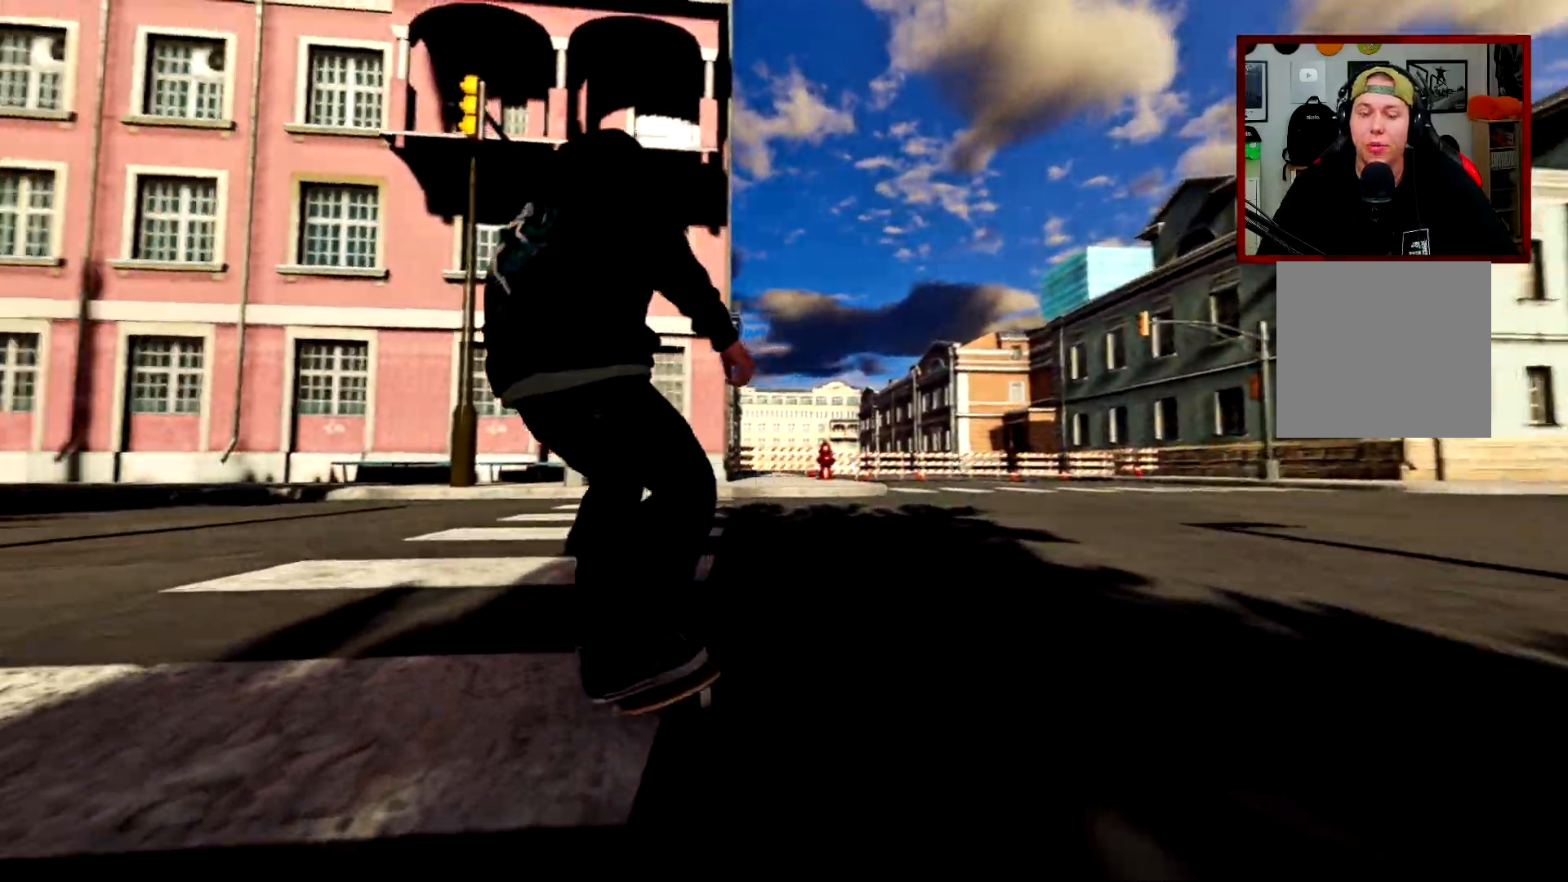
{"buttons": [], "left_stick": "center", "right_stick": "center", "events": [[33, "L2", "up"]]}
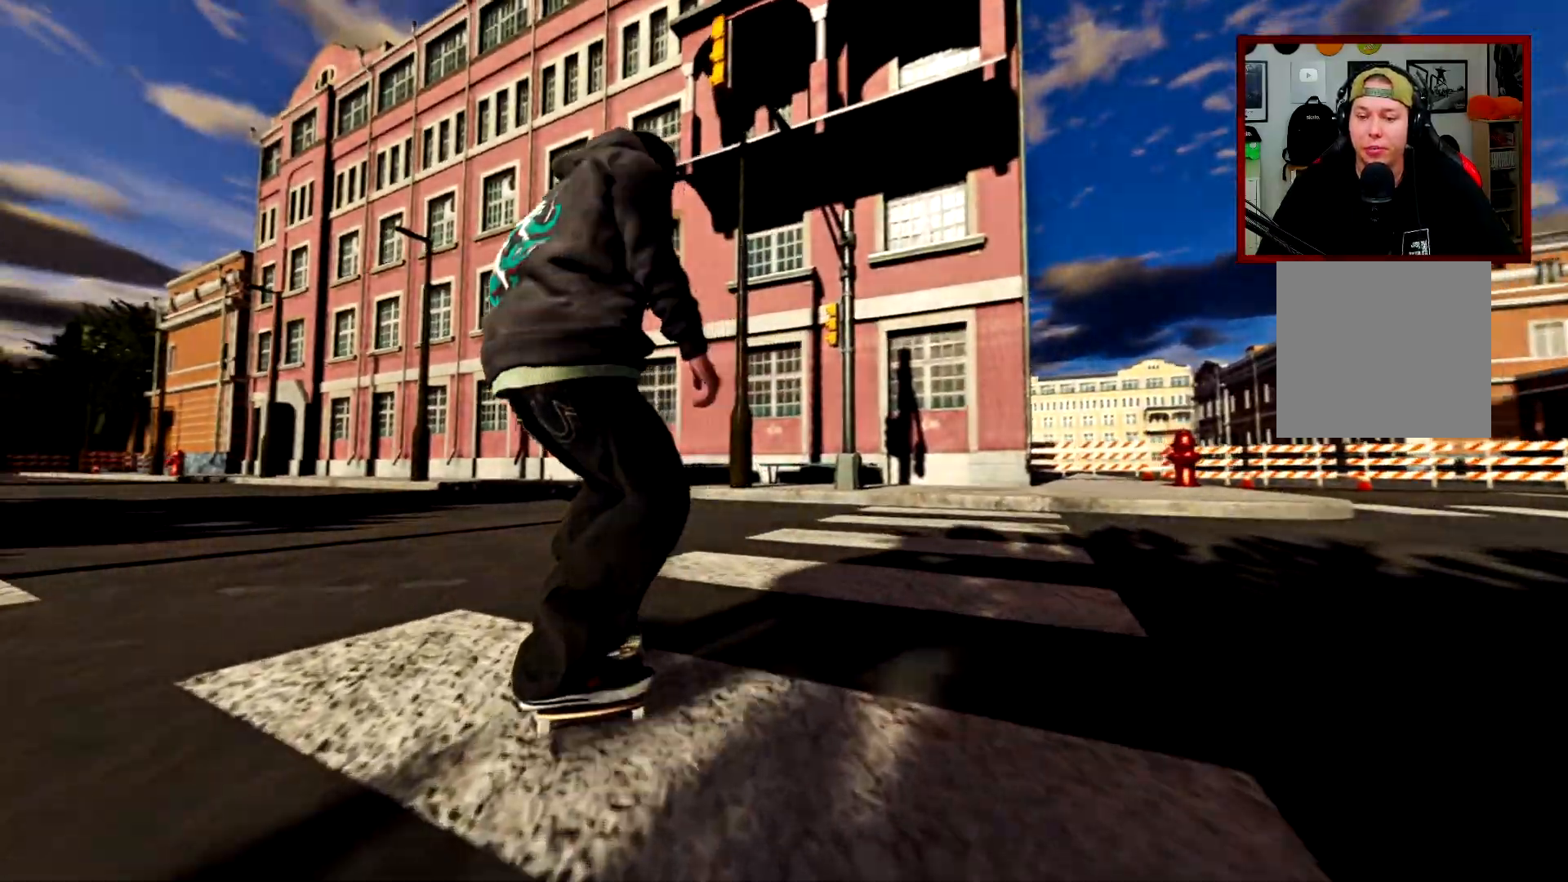
{"buttons": ["DPAD_UP"], "left_stick": "center", "right_stick": "center", "events": [[468, "DPAD_UP", "down"]]}
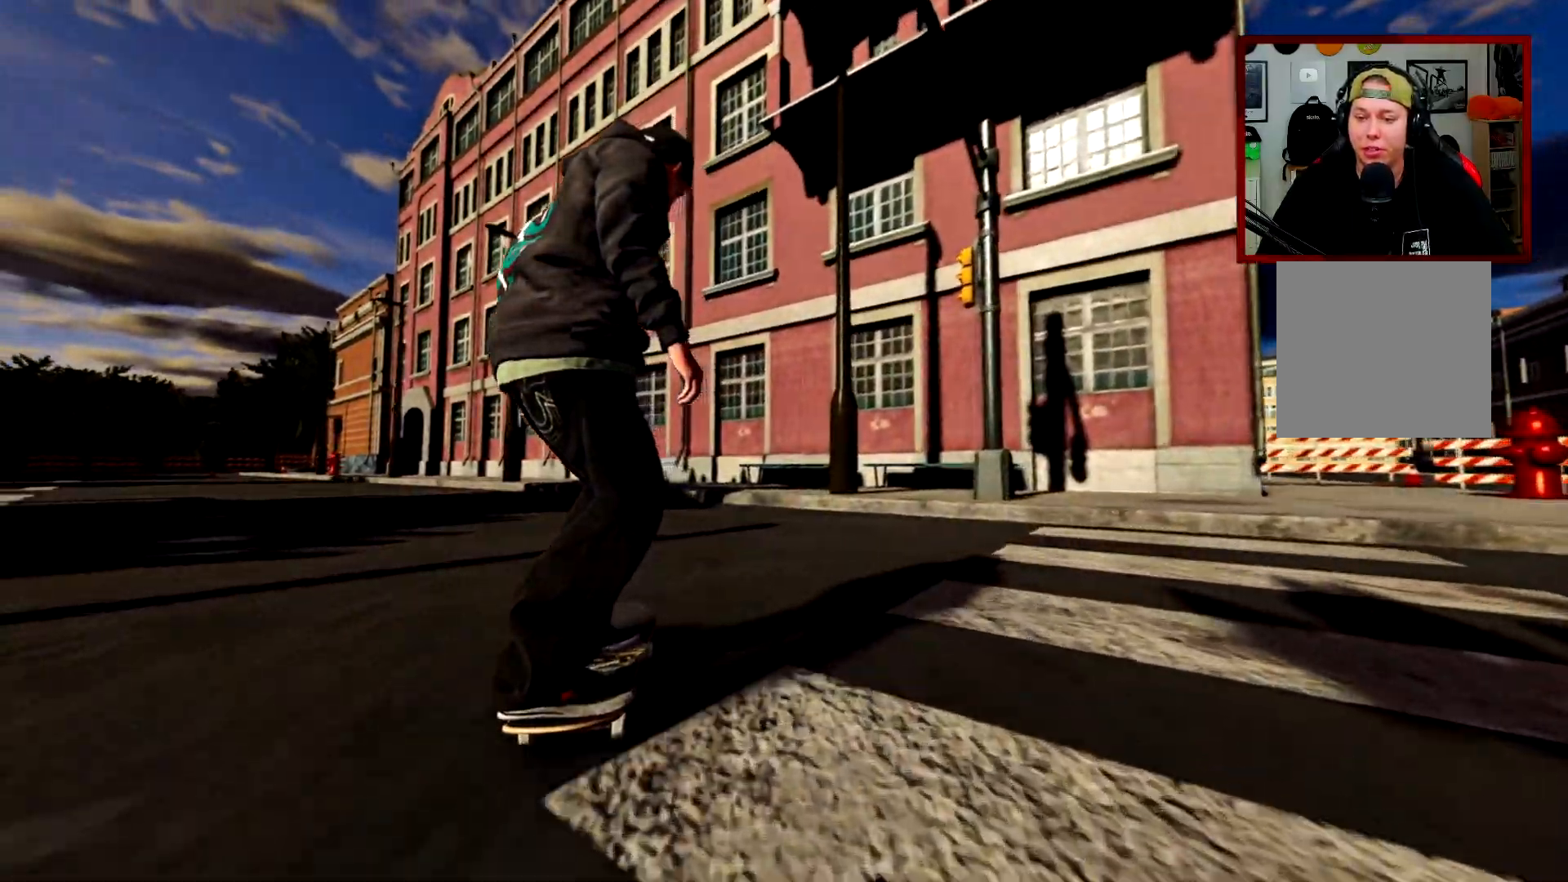
{"buttons": ["A"], "left_stick": "center", "right_stick": "center", "events": [[117, "DPAD_UP", "up"], [284, "A", "down"]]}
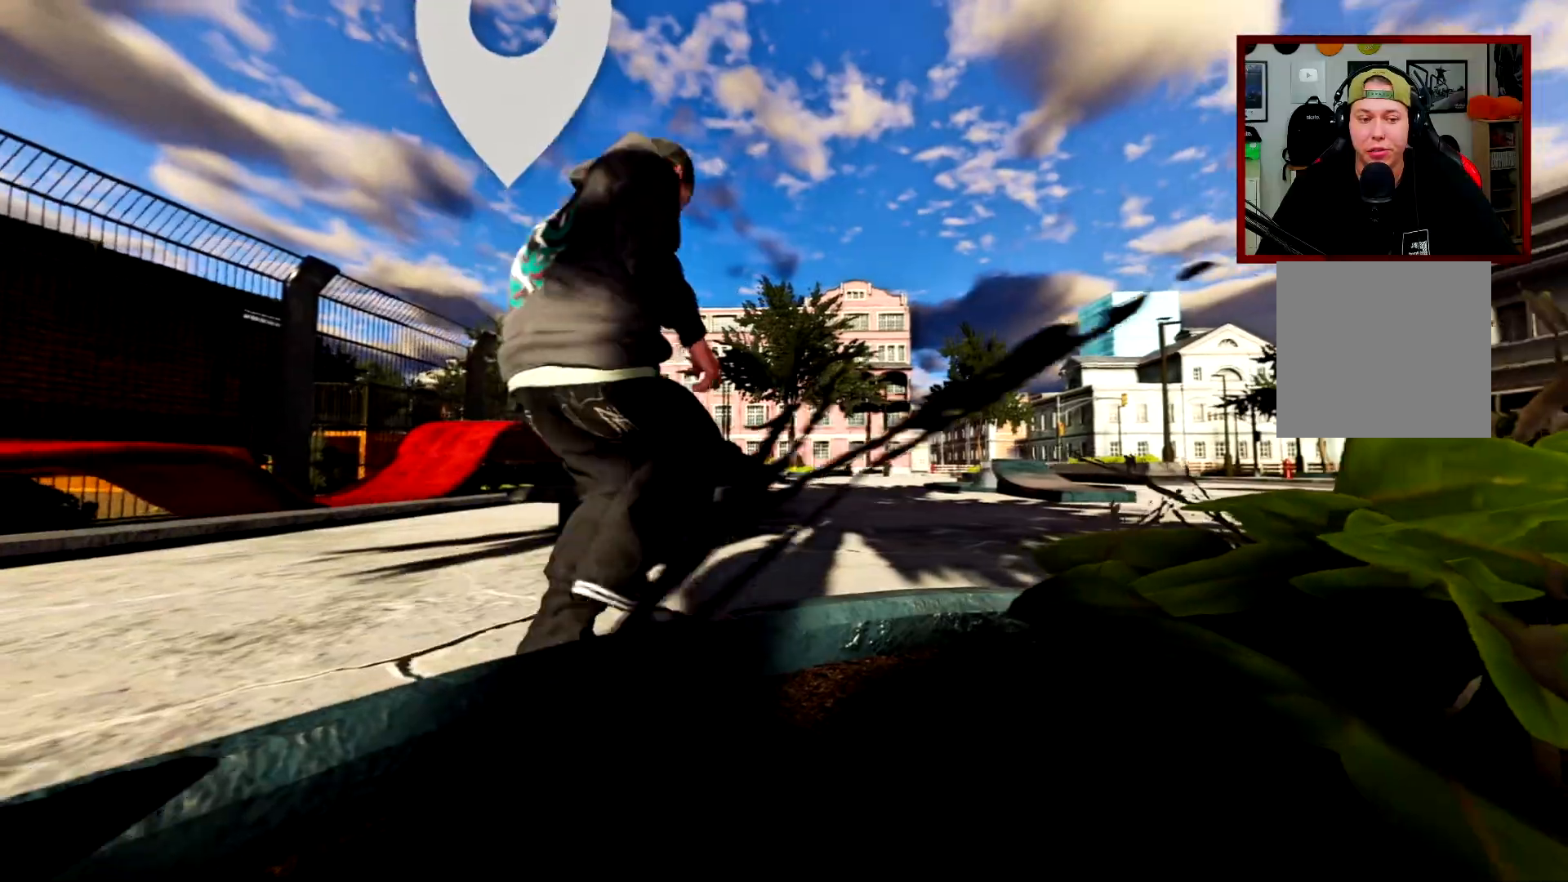
{"buttons": [], "left_stick": "down", "right_stick": "down", "events": [[284, "A", "up"], [301, "left_stick", "down"], [317, "right_stick", "down"]]}
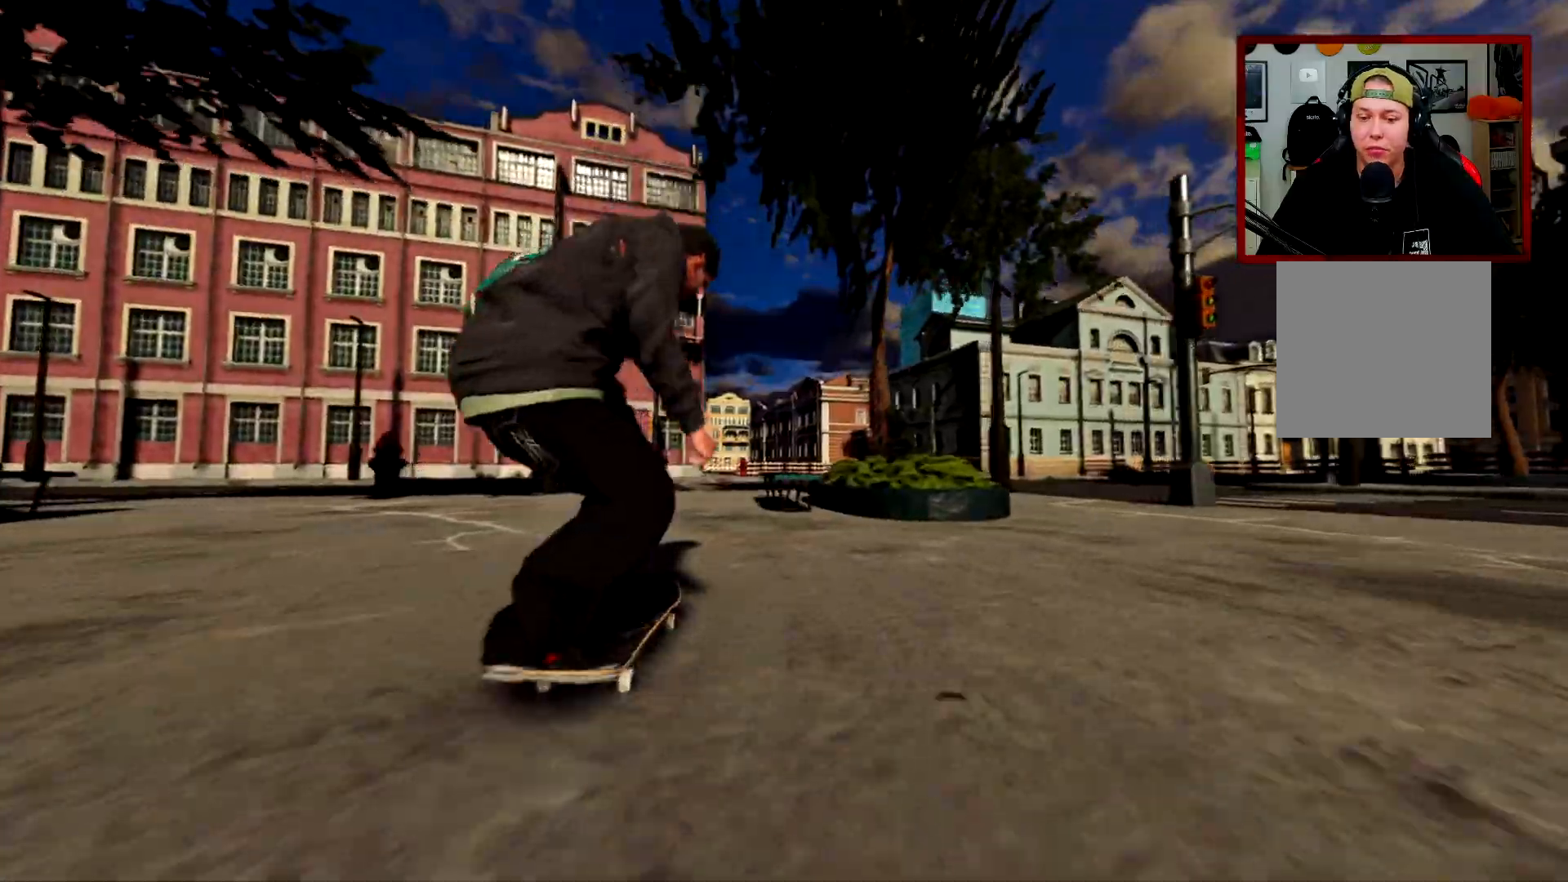
{"buttons": [], "left_stick": "down-left", "right_stick": "down", "events": [[17, "L2", "down"], [50, "left_stick", "center"], [50, "right_stick", "center"], [367, "right_stick", "down"], [384, "left_stick", "down-left"], [467, "L2", "up"]]}
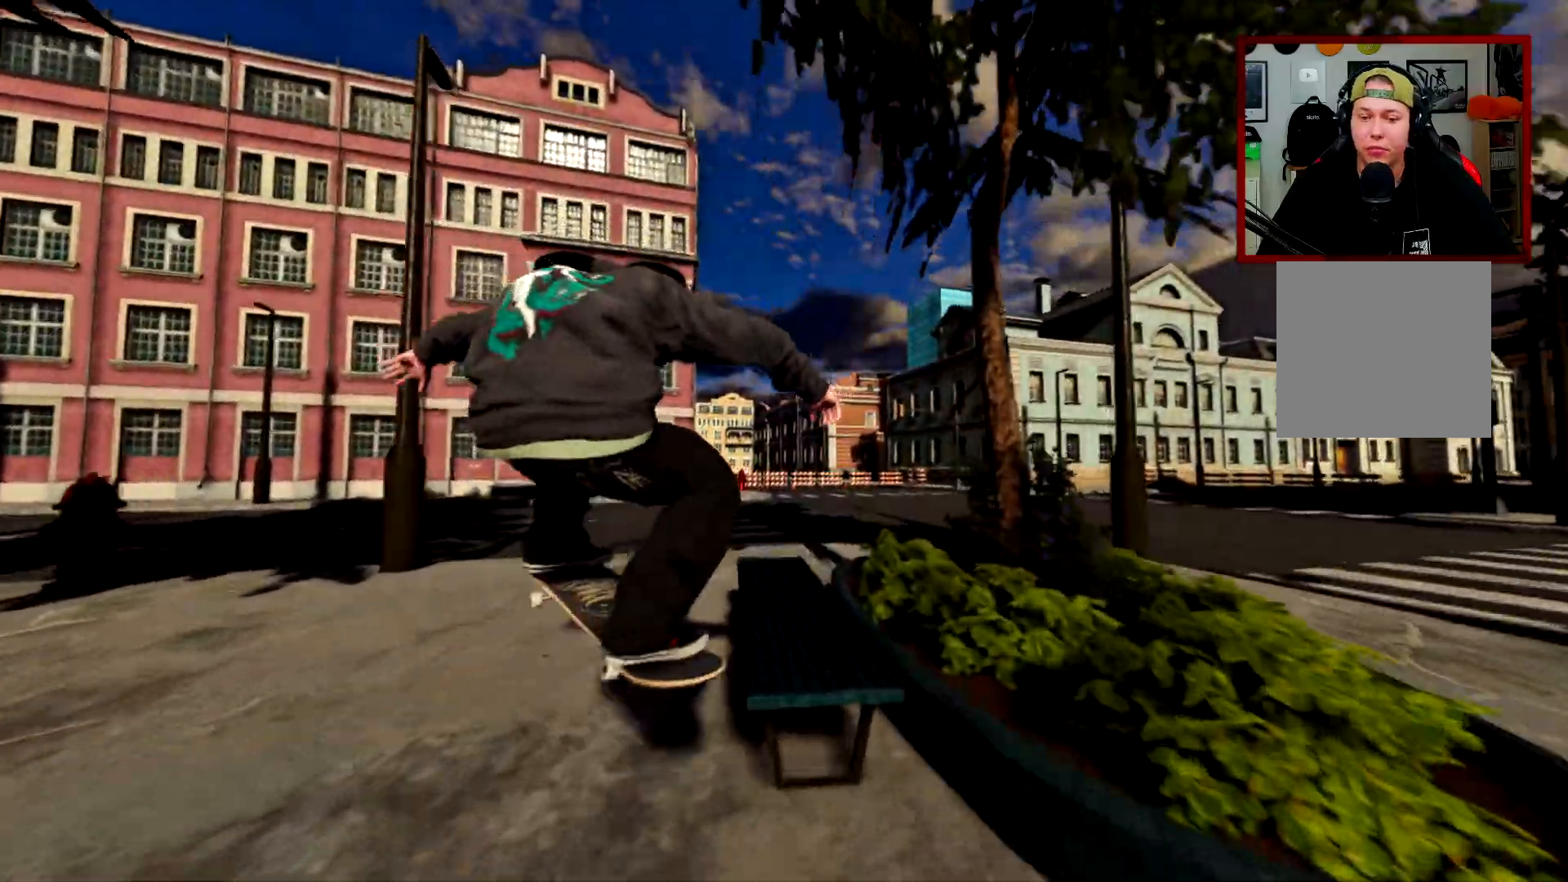
{"buttons": ["R2"], "left_stick": "center", "right_stick": "center", "events": [[384, "left_stick", "center"], [418, "R2", "down"], [418, "right_stick", "center"]]}
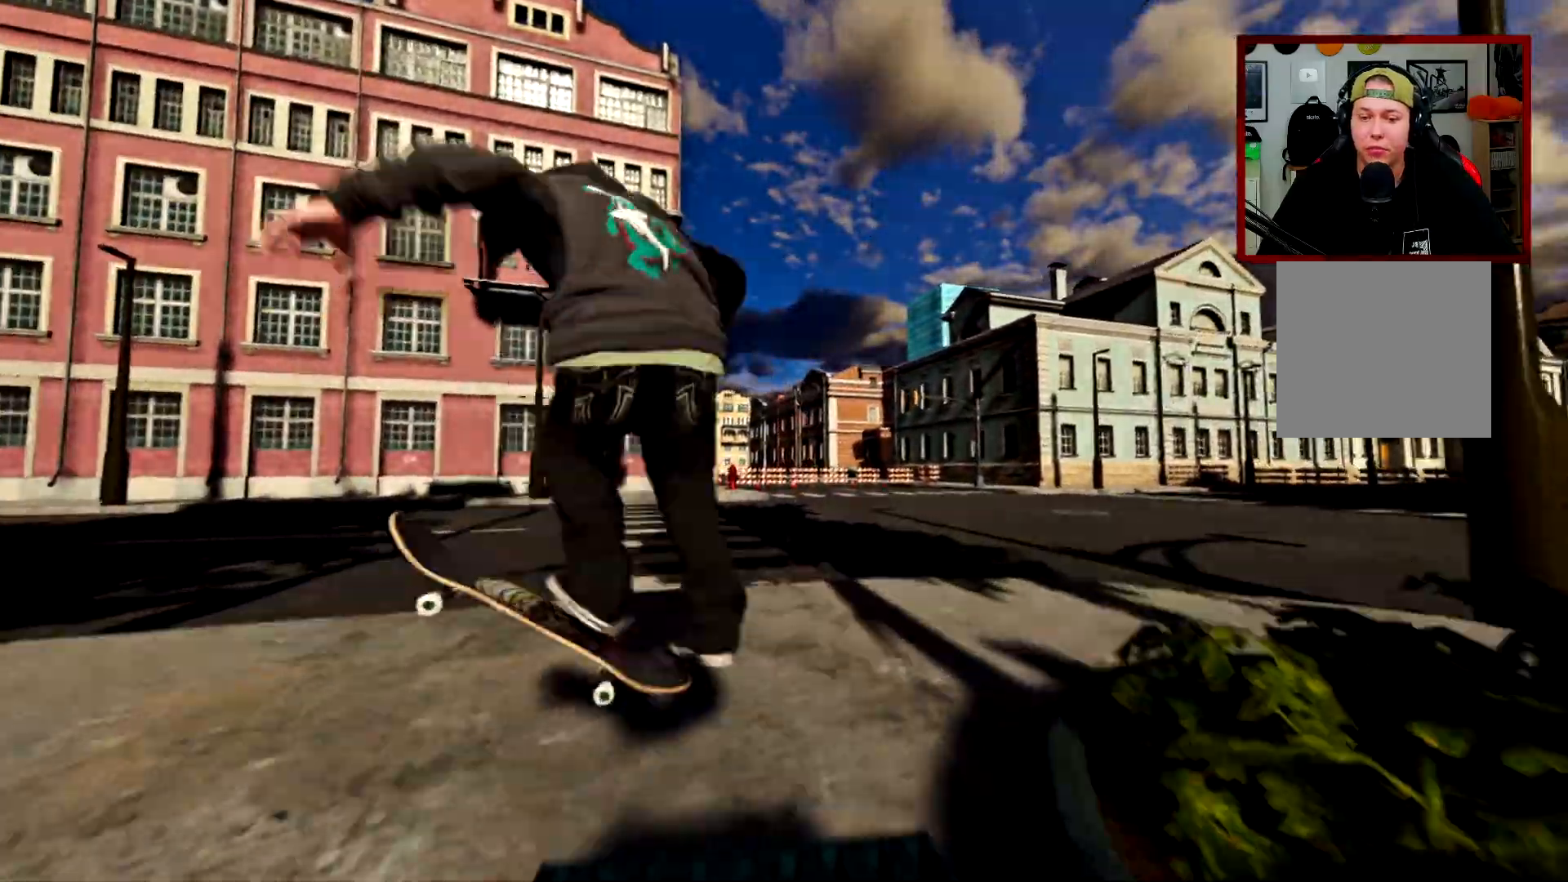
{"buttons": [], "left_stick": "center", "right_stick": "center", "events": [[133, "left_stick", "up"], [133, "right_stick", "up-left"], [284, "R2", "up"], [350, "left_stick", "center"], [417, "right_stick", "center"]]}
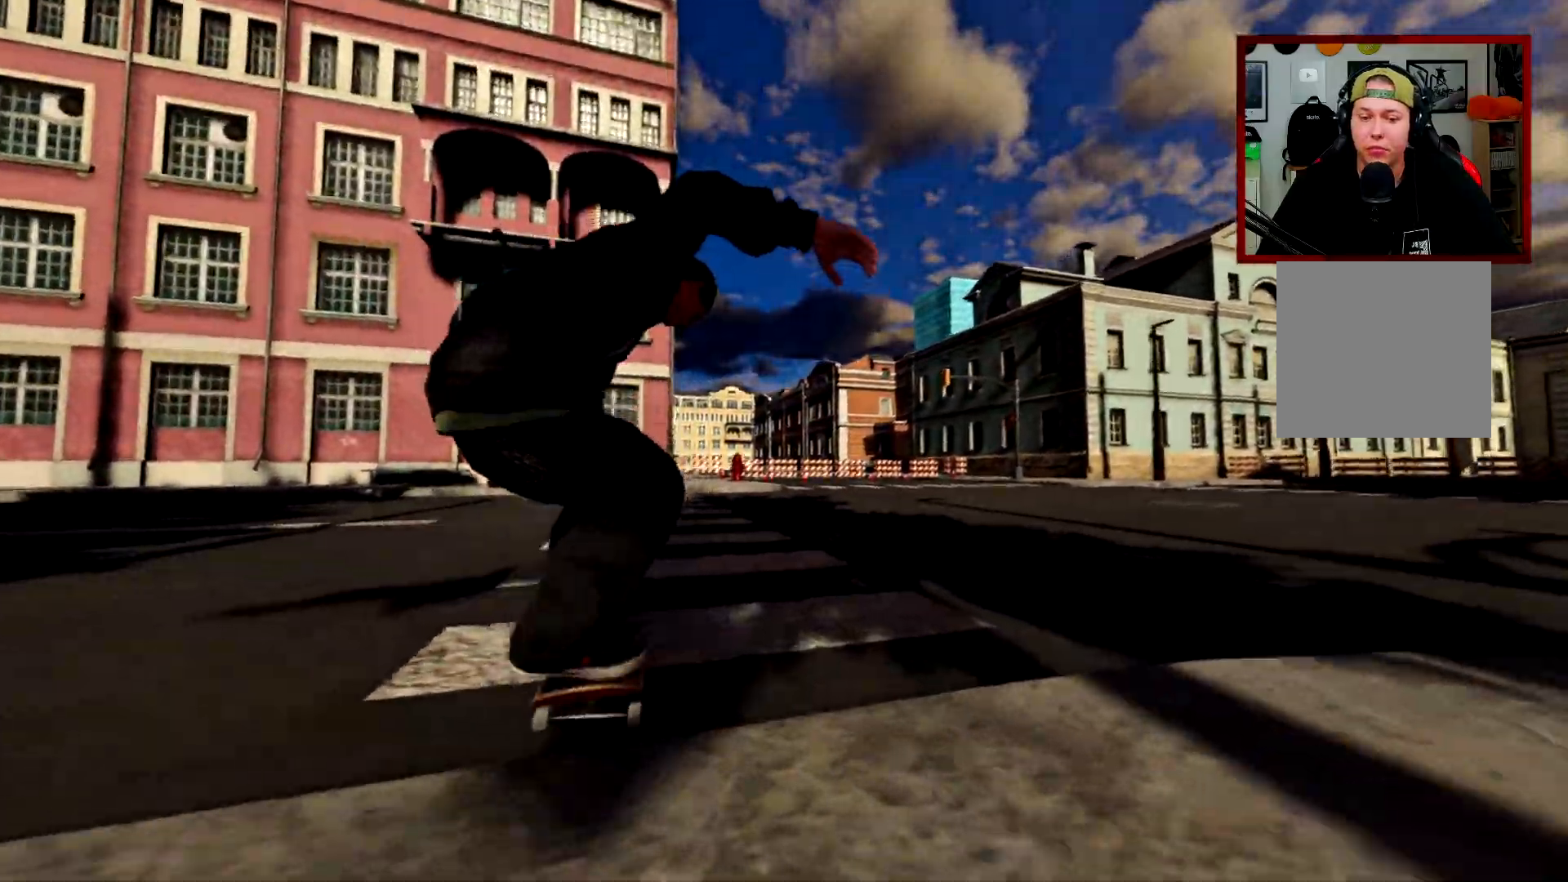
{"buttons": ["L2"], "left_stick": "center", "right_stick": "center", "events": [[468, "L2", "down"]]}
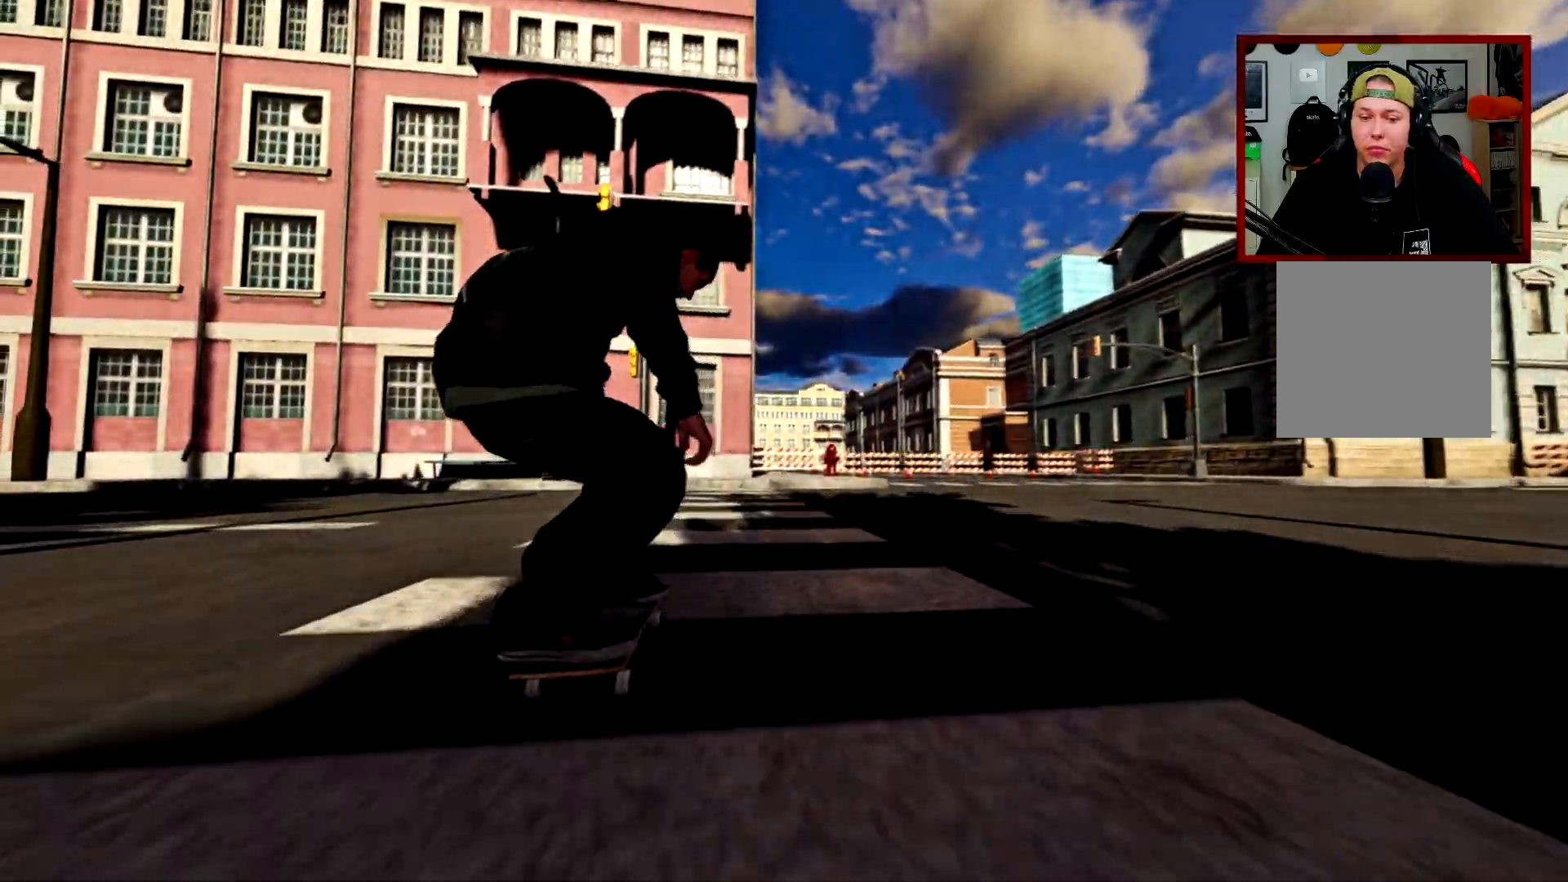
{"buttons": ["L2"], "left_stick": "center", "right_stick": "center", "events": []}
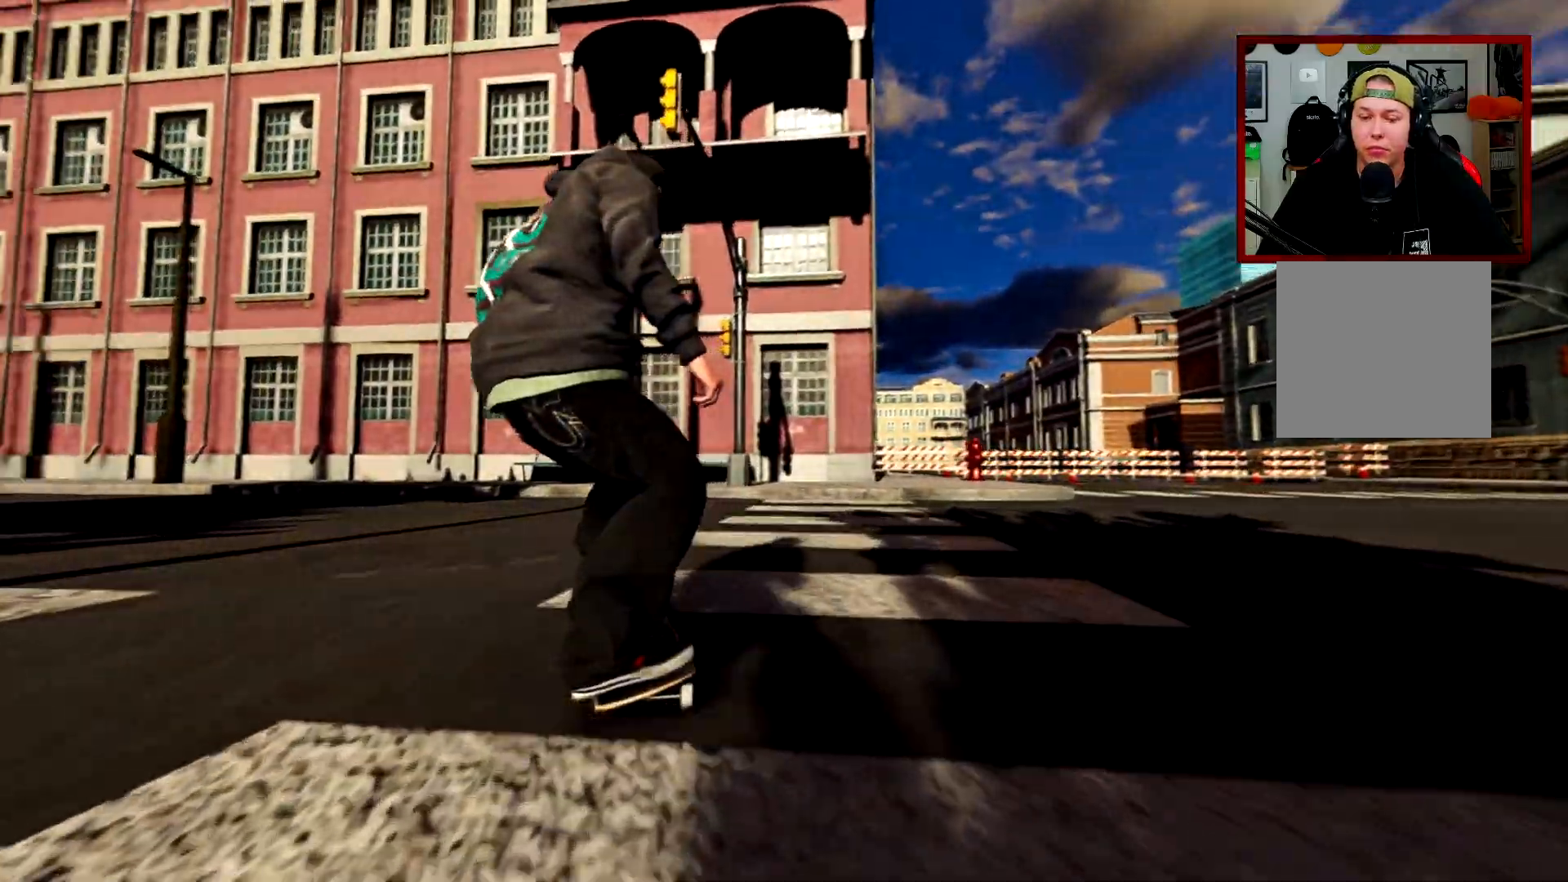
{"buttons": [], "left_stick": "center", "right_stick": "center", "events": [[284, "L2", "up"]]}
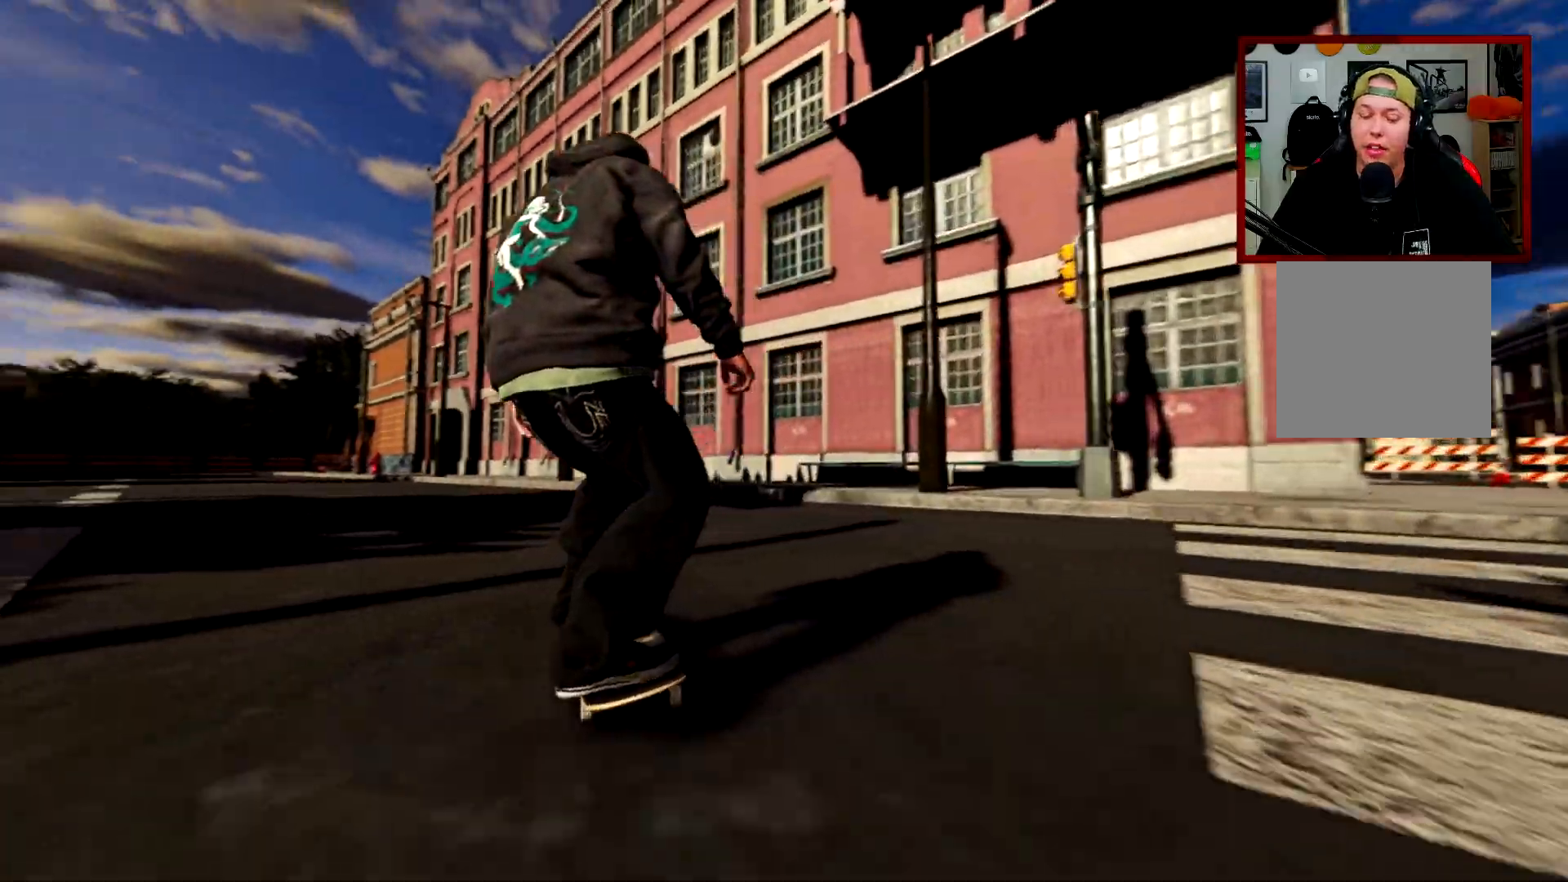
{"buttons": [], "left_stick": "center", "right_stick": "down-right", "events": [[84, "left_stick", "up"], [484, "left_stick", "center"], [501, "right_stick", "down-right"]]}
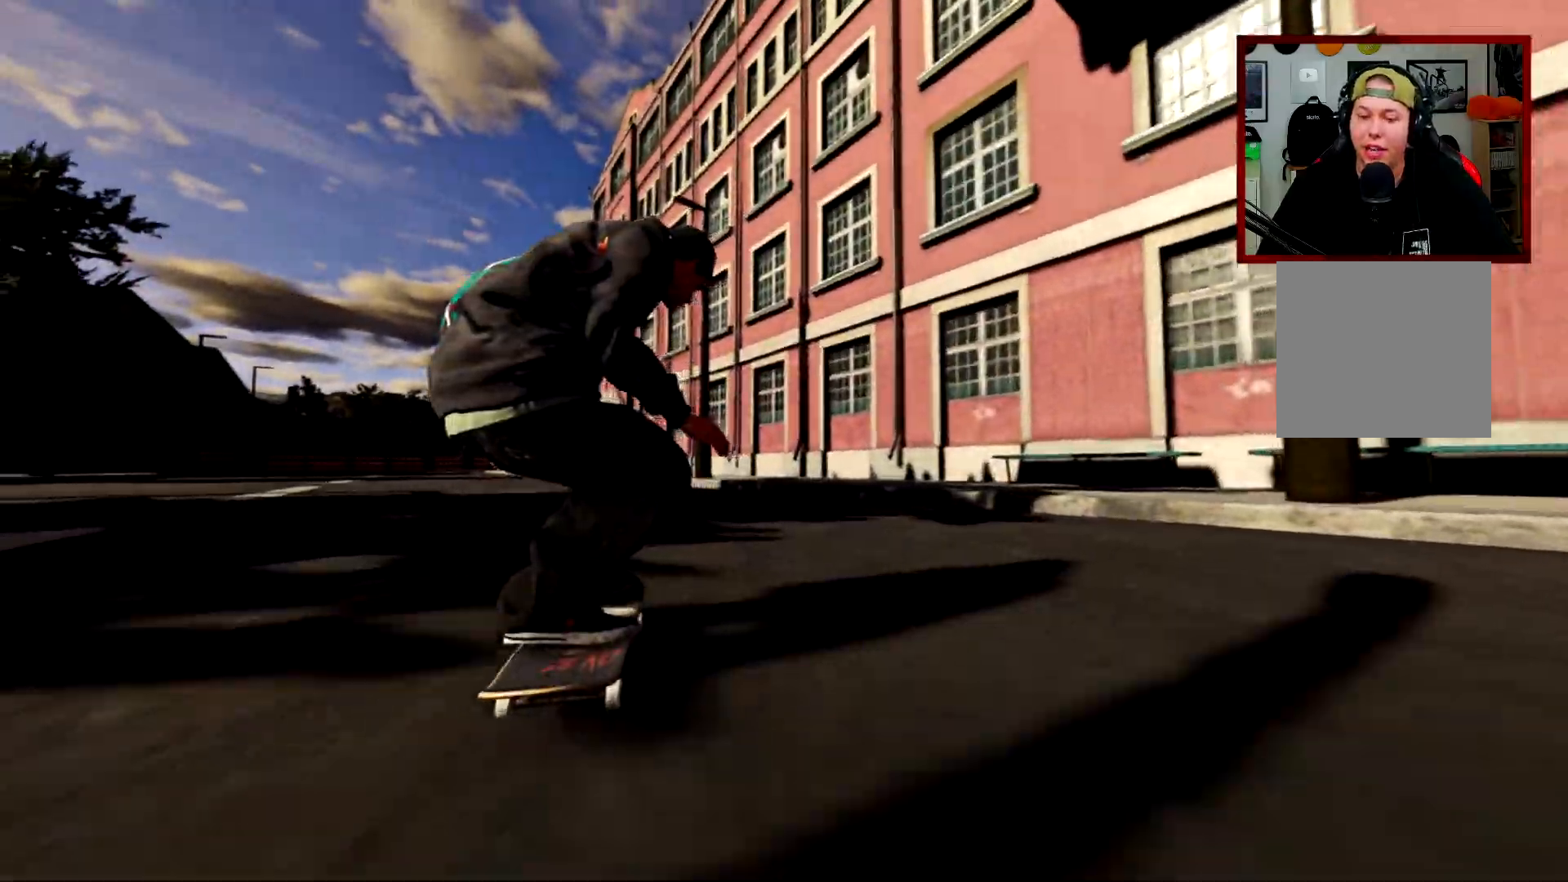
{"buttons": ["R3"], "left_stick": "center", "right_stick": "center", "events": [[117, "right_stick", "center"], [417, "L3", "down"], [484, "L3", "up"], [500, "R3", "down"]]}
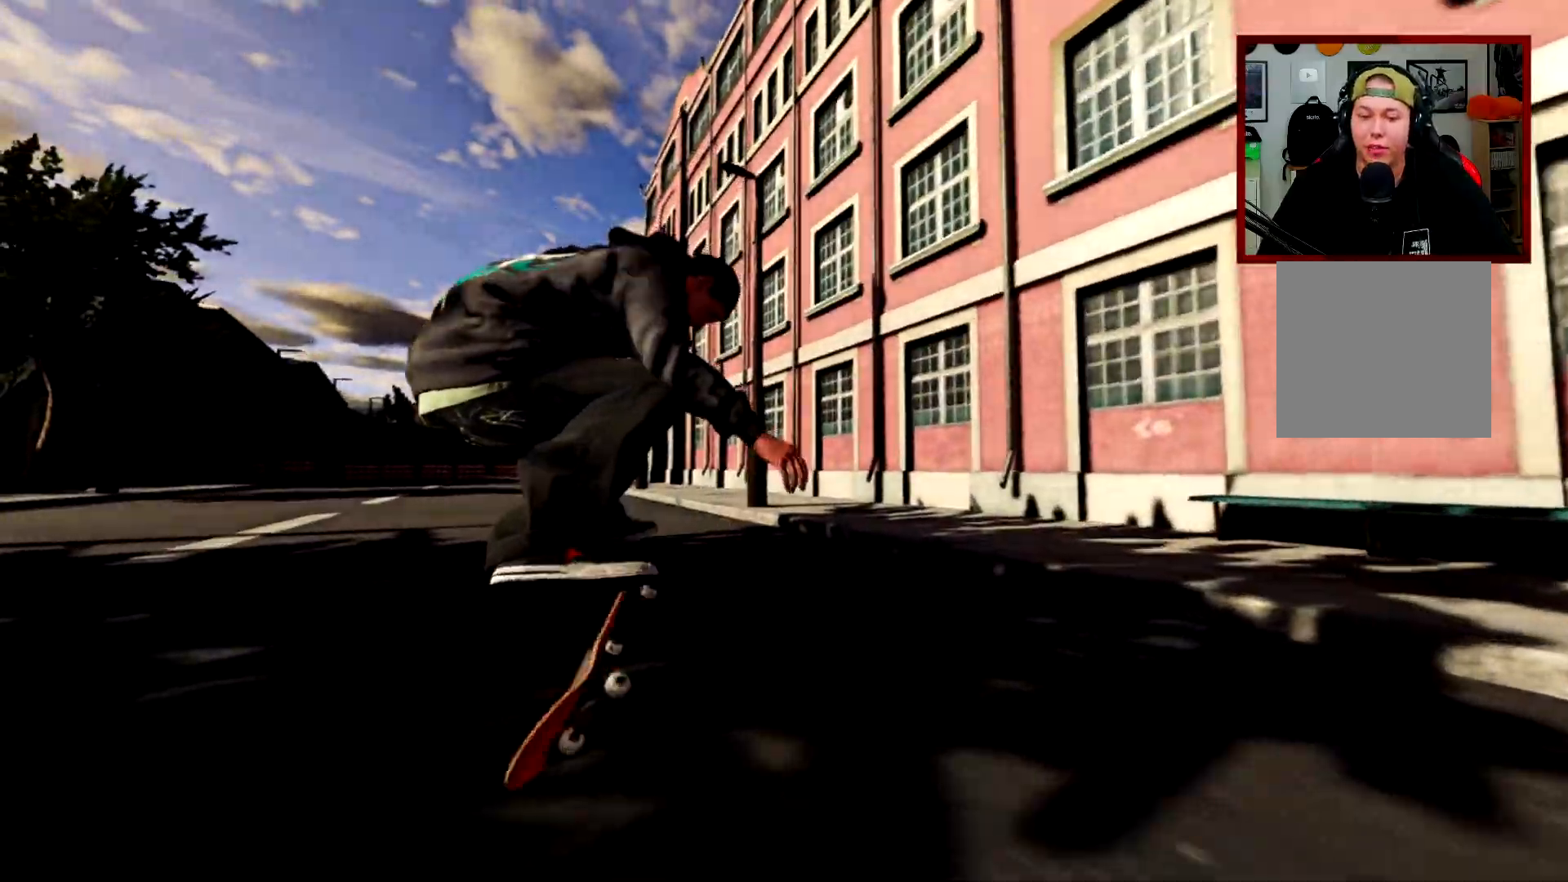
{"buttons": ["L2"], "left_stick": "center", "right_stick": "center", "events": [[100, "R3", "up"], [234, "L2", "down"]]}
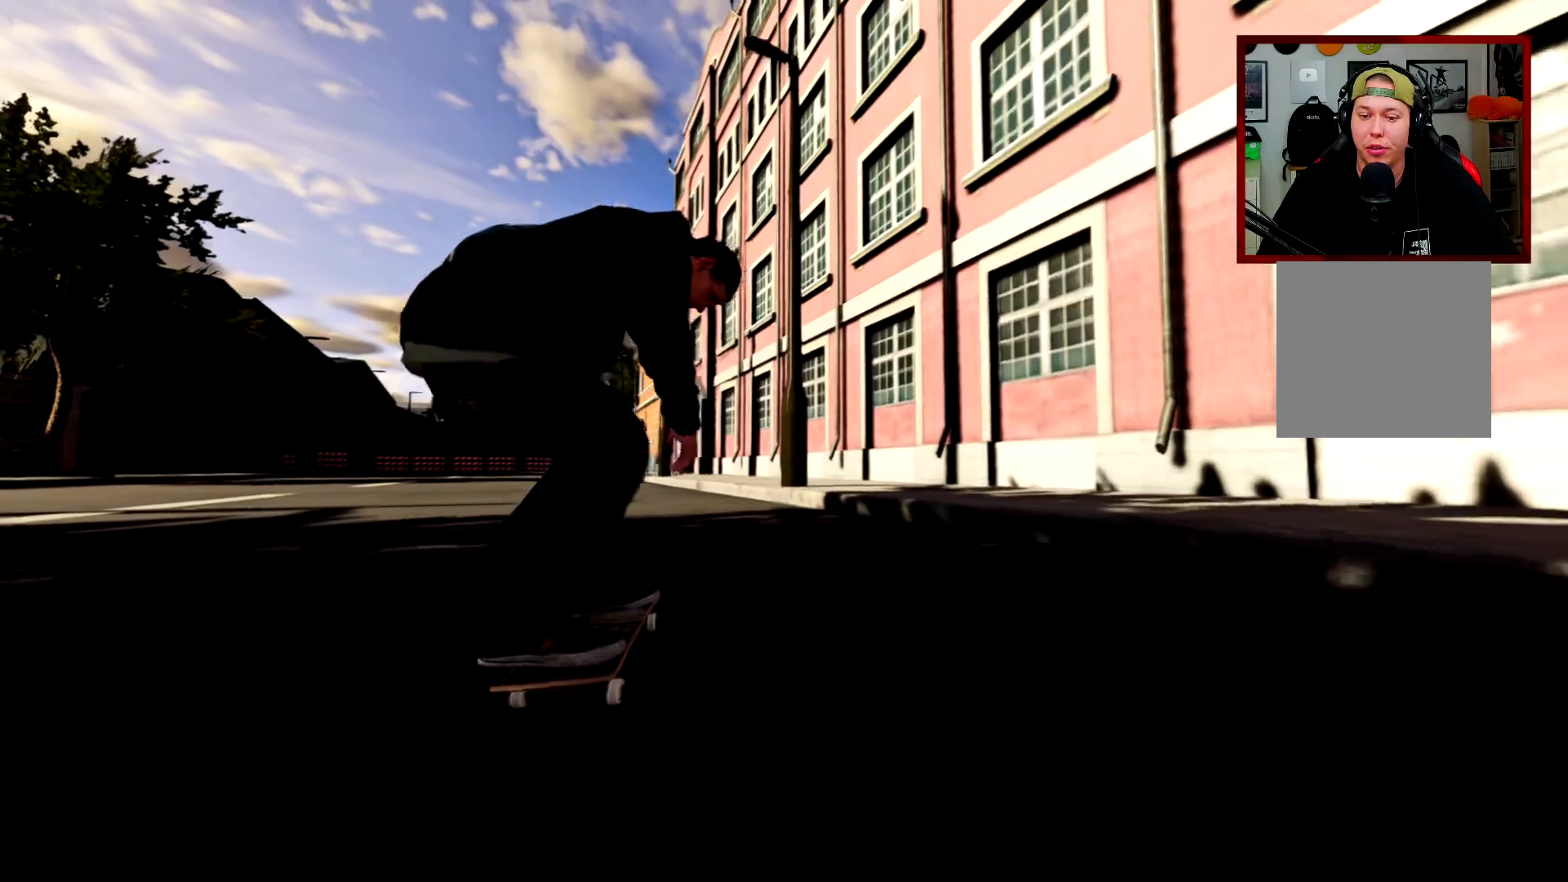
{"buttons": [], "left_stick": "center", "right_stick": "center", "events": [[33, "L2", "up"], [233, "R2", "down"], [500, "R2", "up"]]}
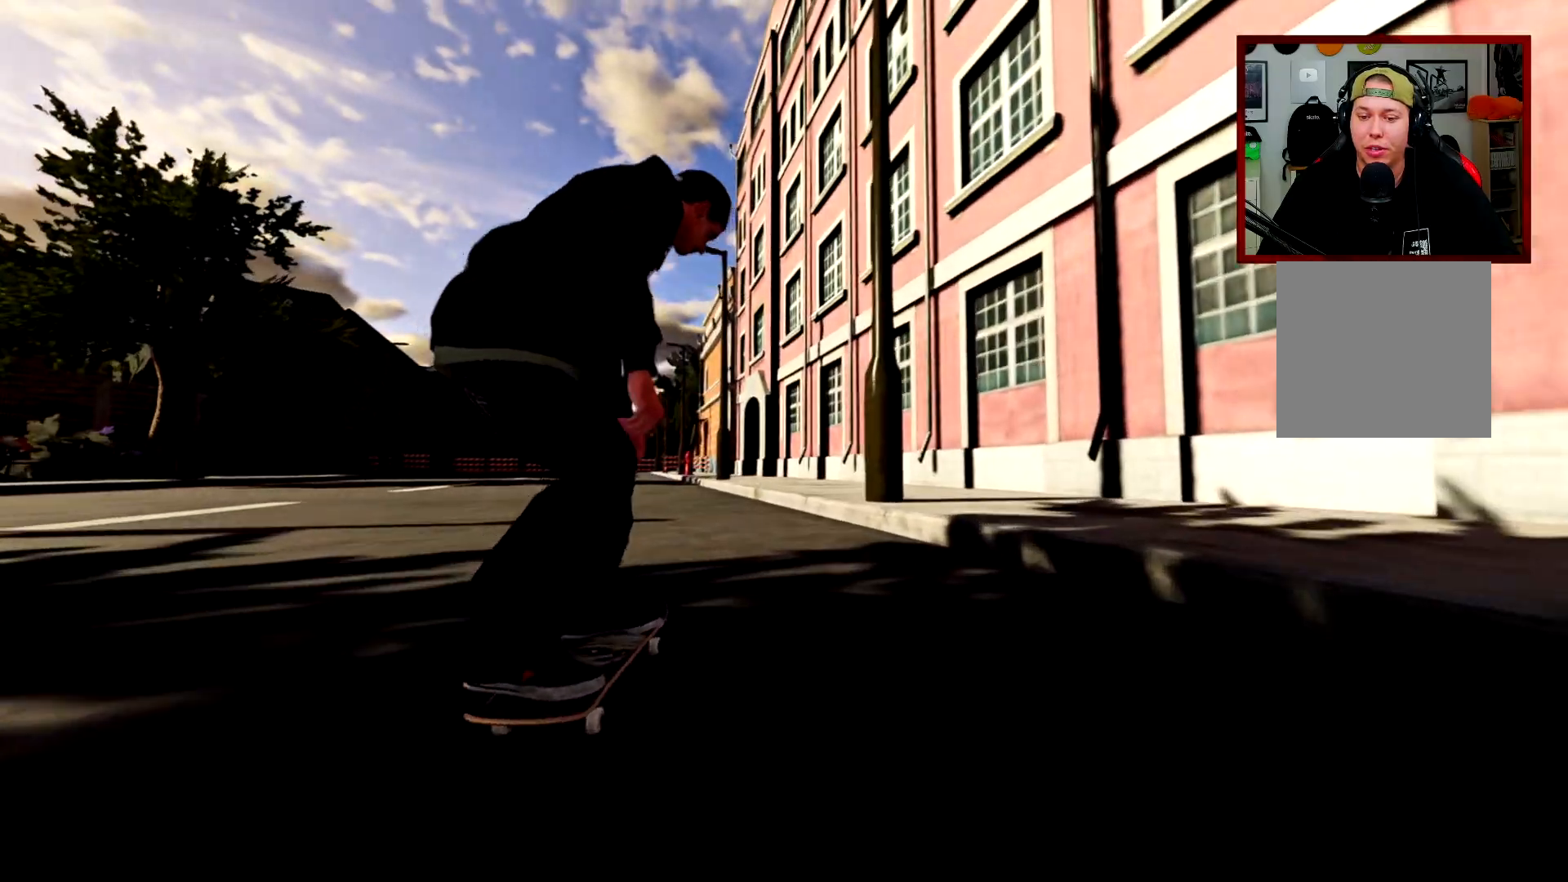
{"buttons": [], "left_stick": "up", "right_stick": "center", "events": [[501, "left_stick", "up"]]}
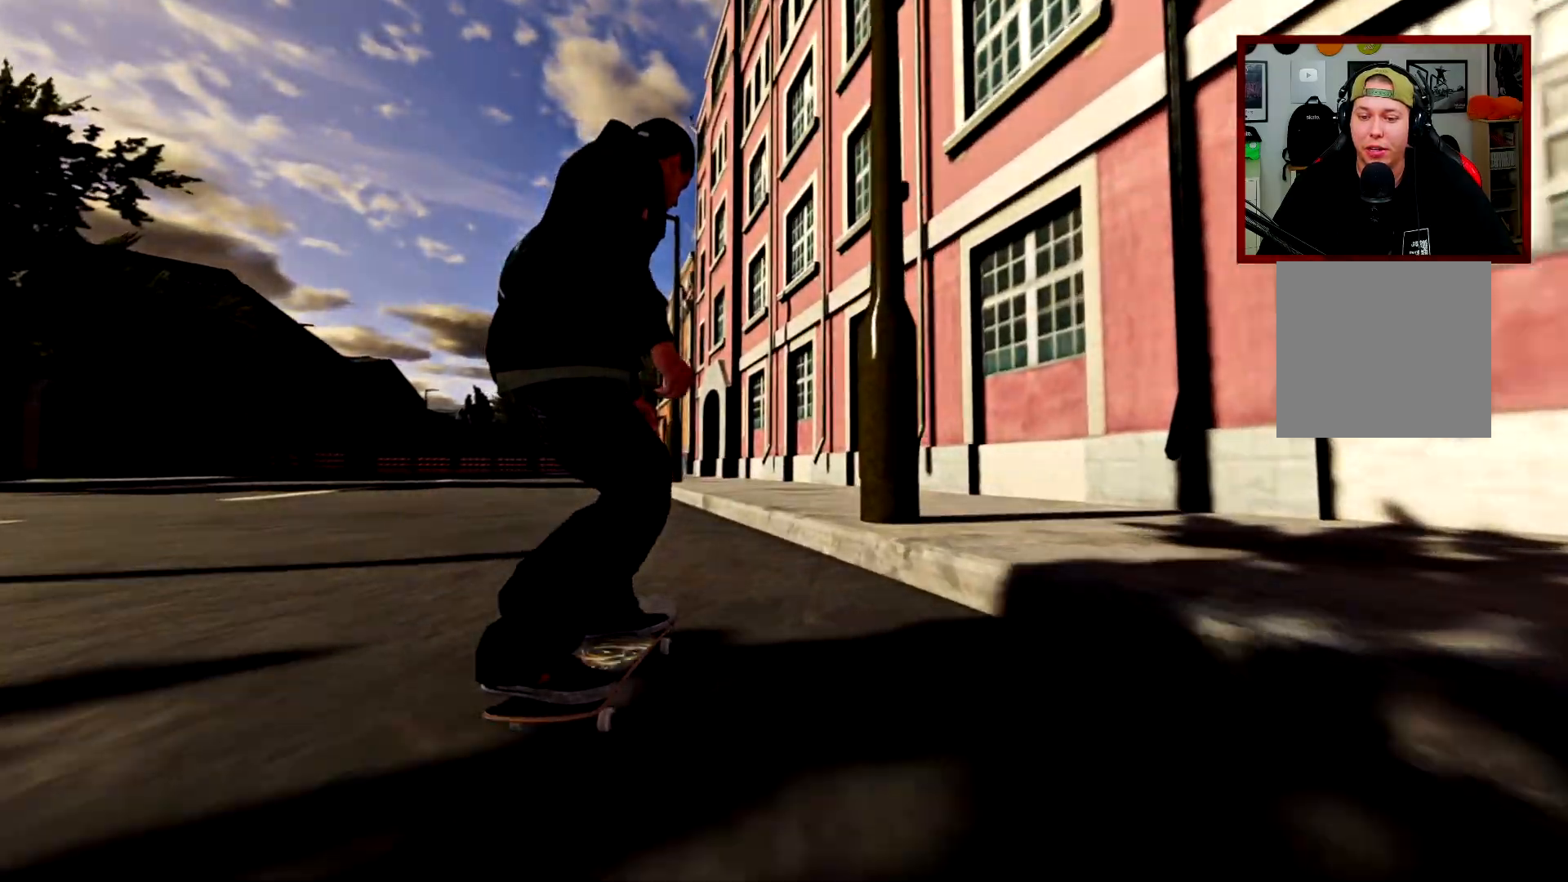
{"buttons": [], "left_stick": "center", "right_stick": "center", "events": [[417, "left_stick", "center"]]}
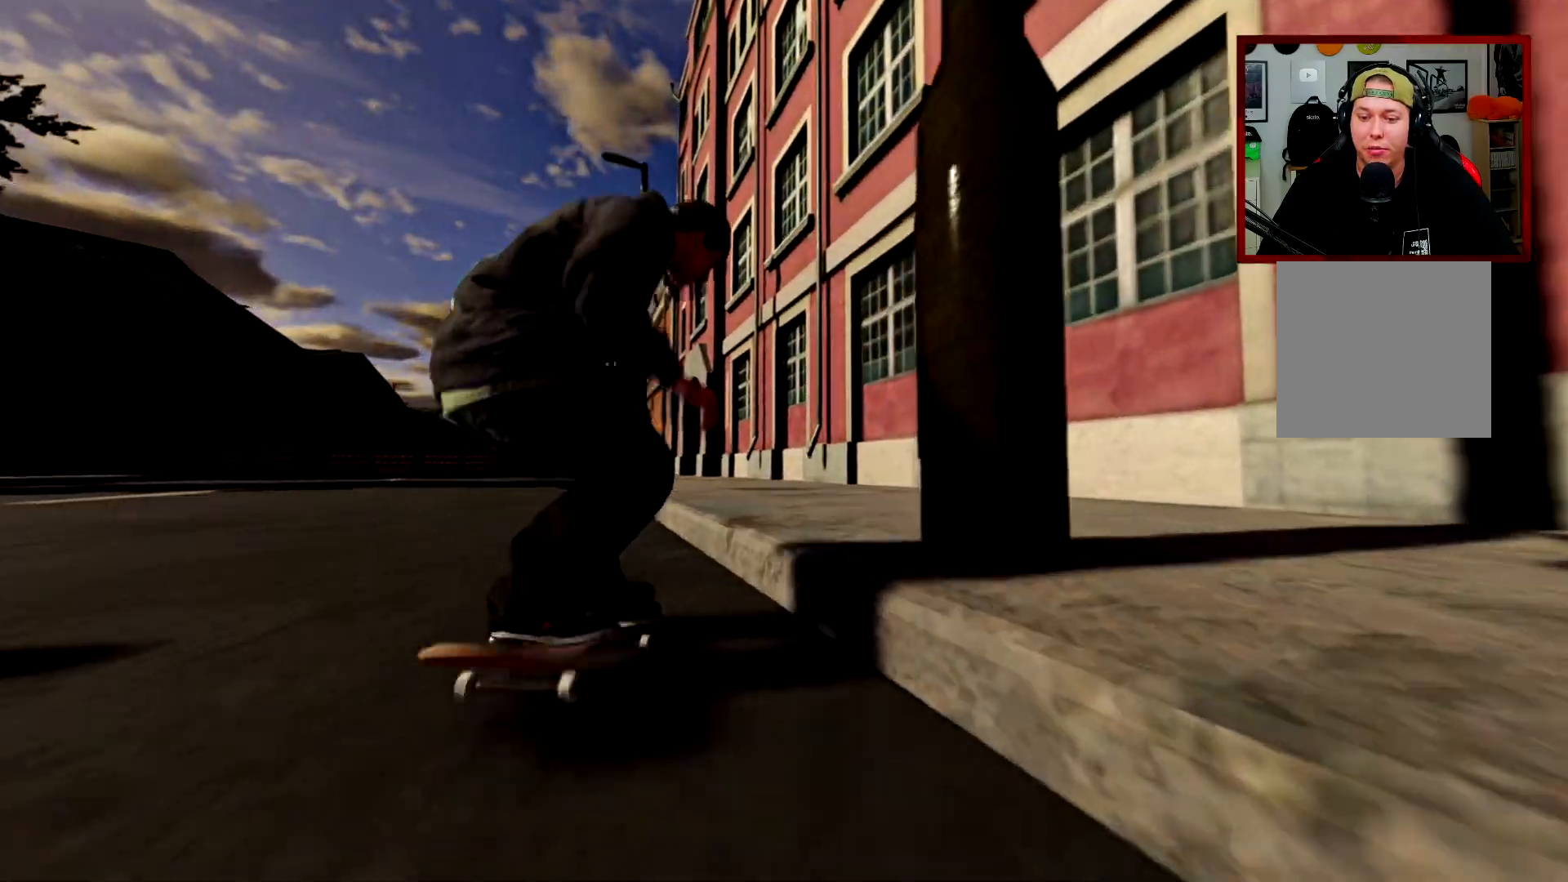
{"buttons": [], "left_stick": "up", "right_stick": "center", "events": [[117, "left_stick", "up"]]}
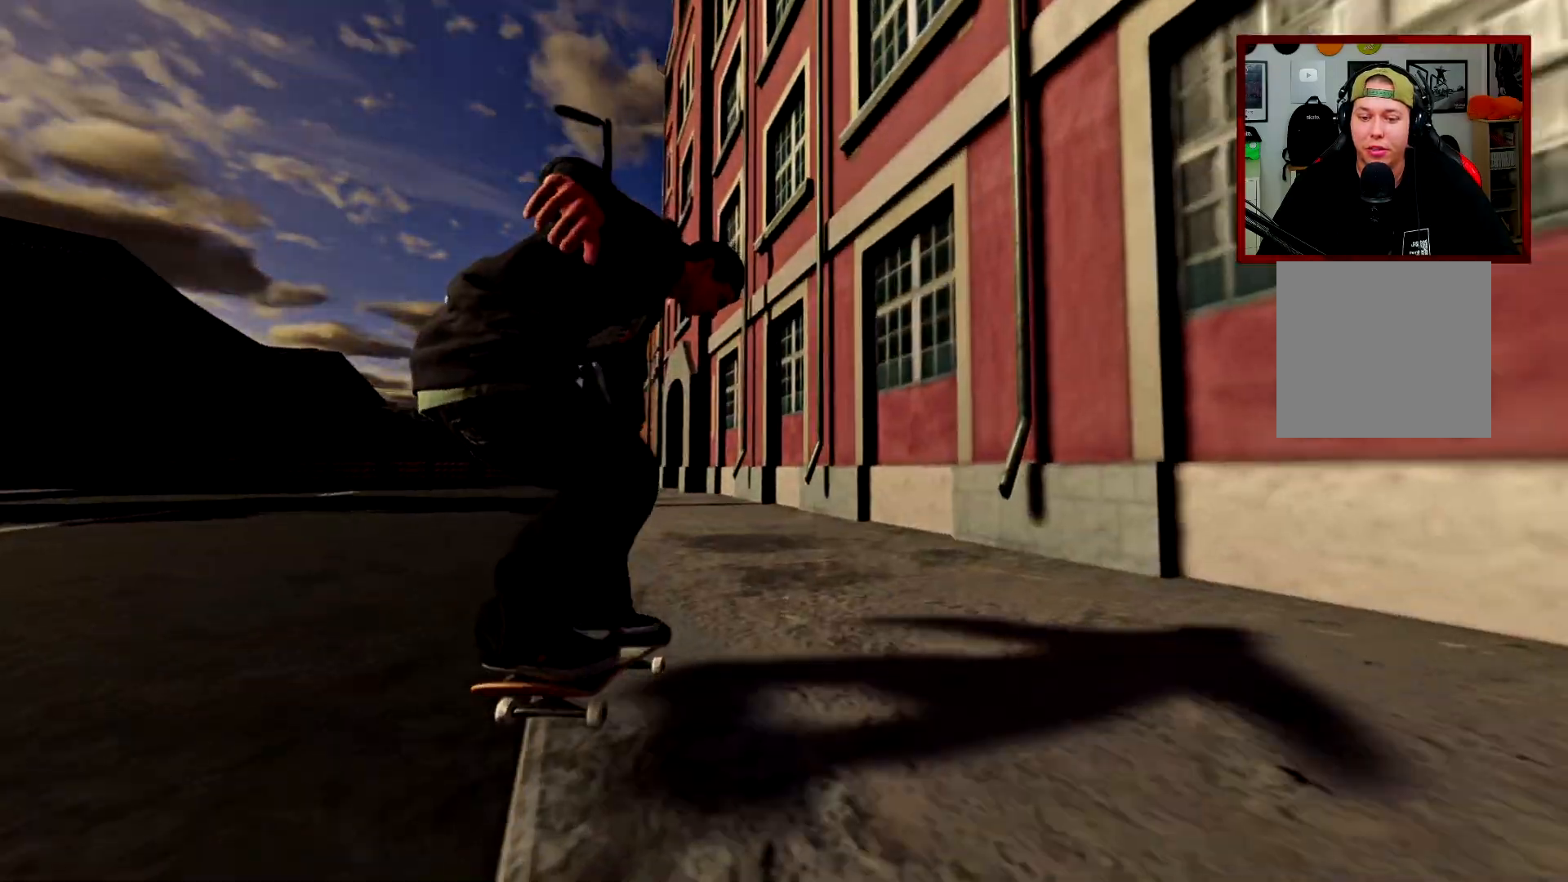
{"buttons": [], "left_stick": "center", "right_stick": "center", "events": [[150, "L2", "down"], [300, "L2", "up"], [450, "left_stick", "center"]]}
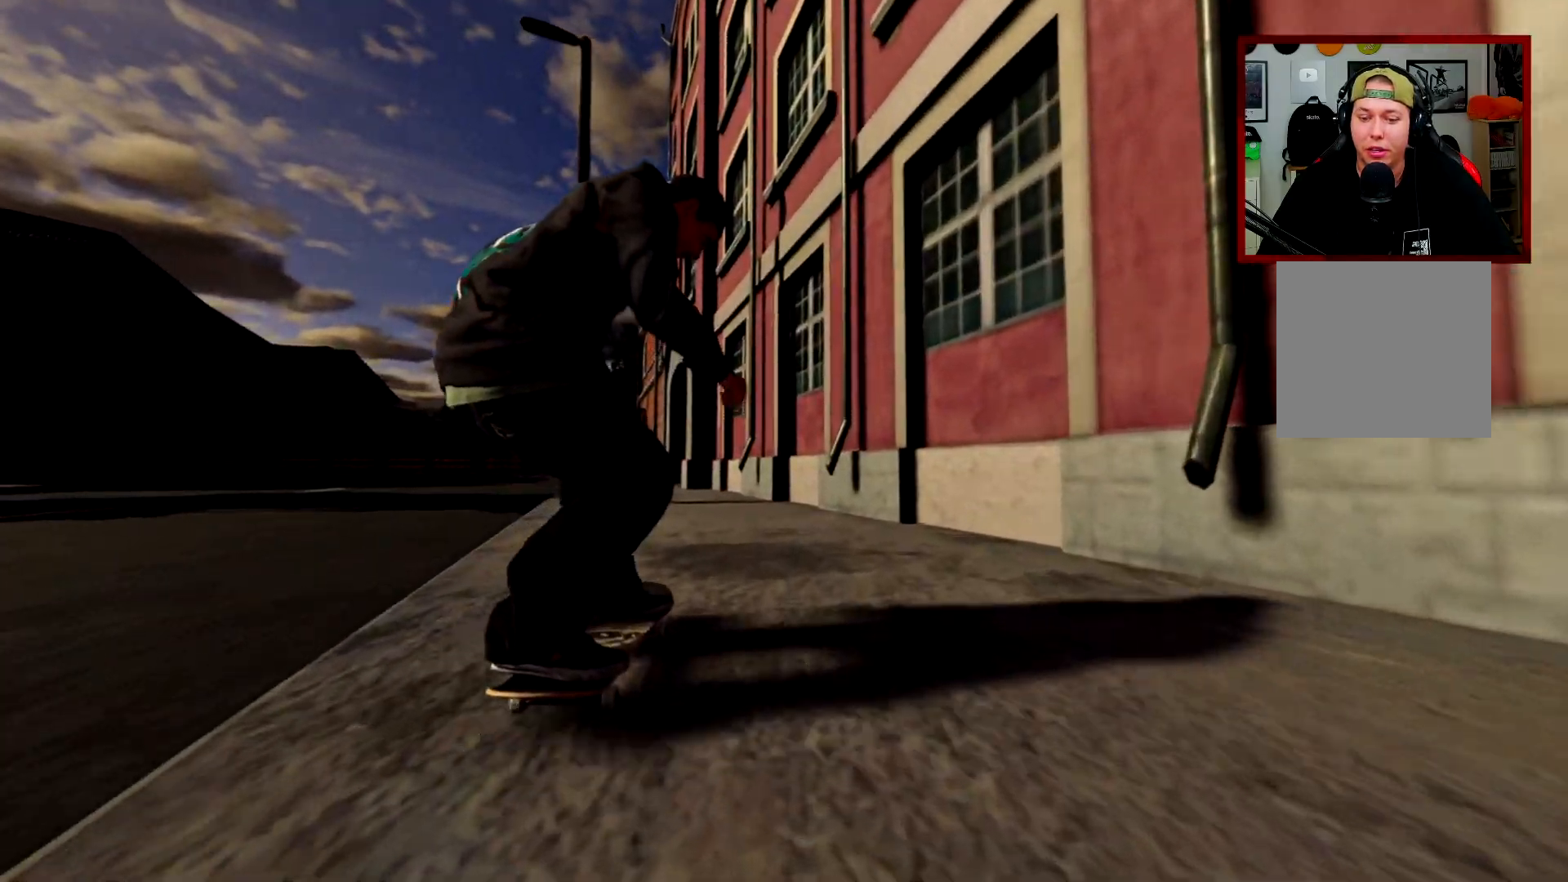
{"buttons": ["L2"], "left_stick": "center", "right_stick": "center", "events": [[150, "L2", "down"]]}
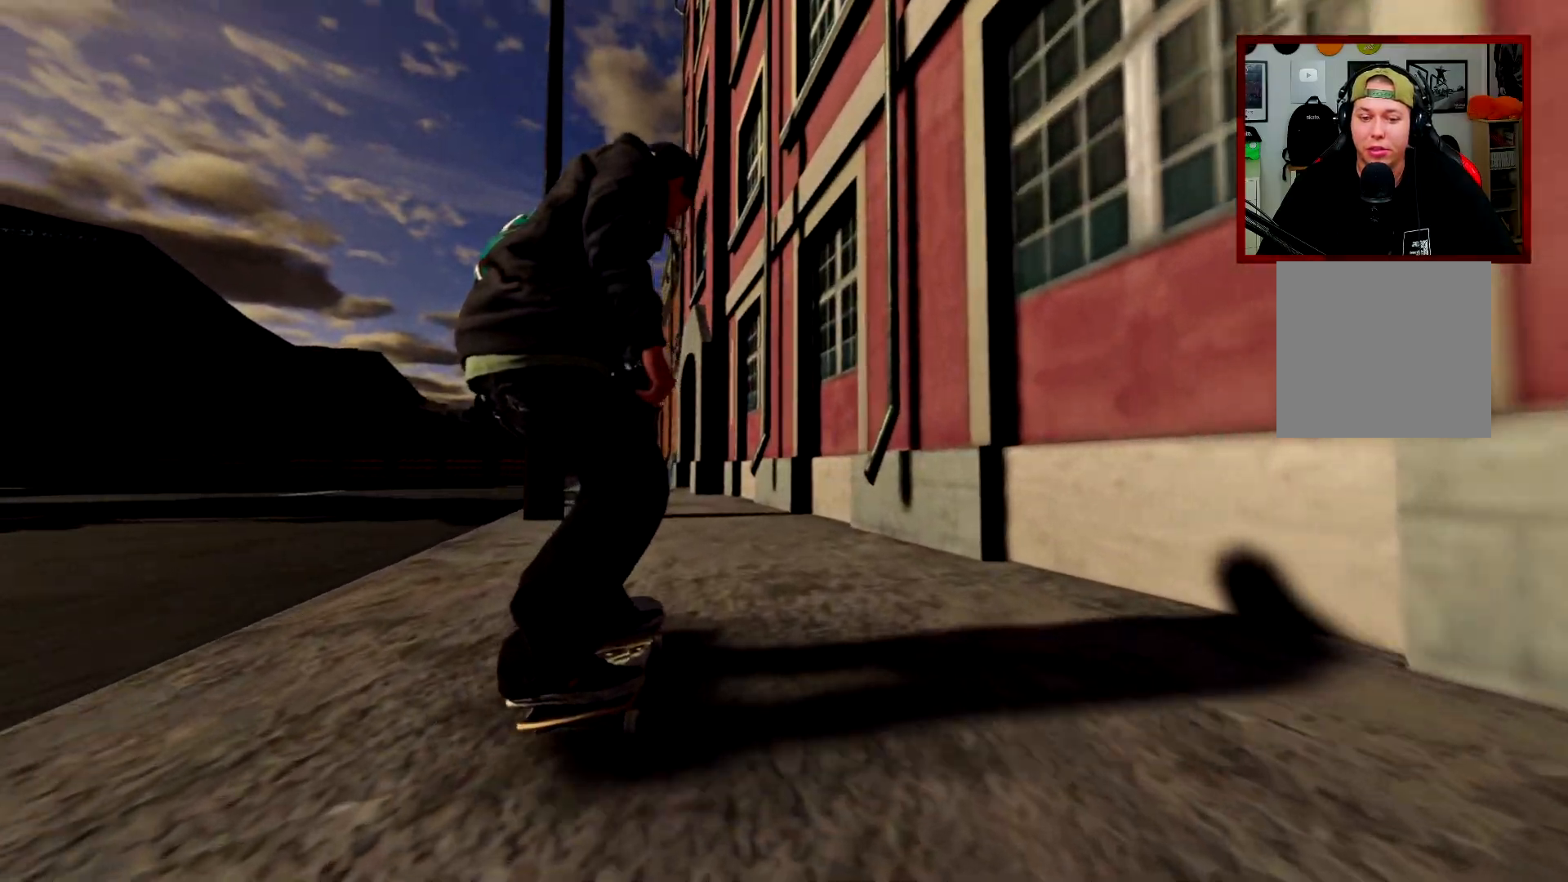
{"buttons": [], "left_stick": "up", "right_stick": "center", "events": [[350, "L2", "up"], [467, "left_stick", "up"]]}
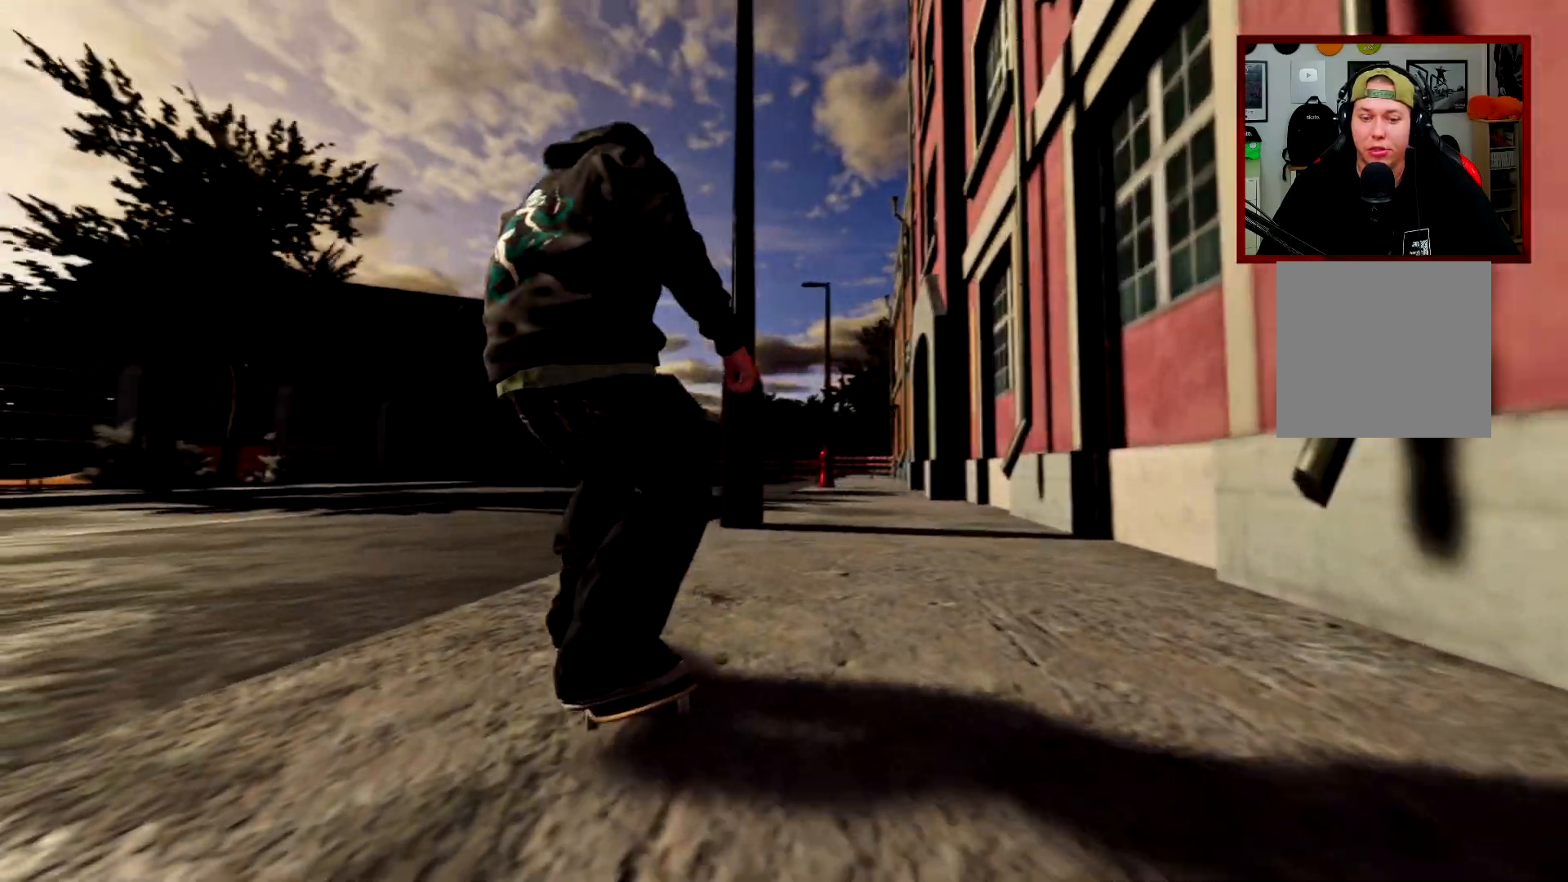
{"buttons": [], "left_stick": "center", "right_stick": "center", "events": [[267, "left_stick", "center"], [267, "right_stick", "down-left"], [284, "L2", "down"], [401, "right_stick", "center"], [467, "L2", "up"]]}
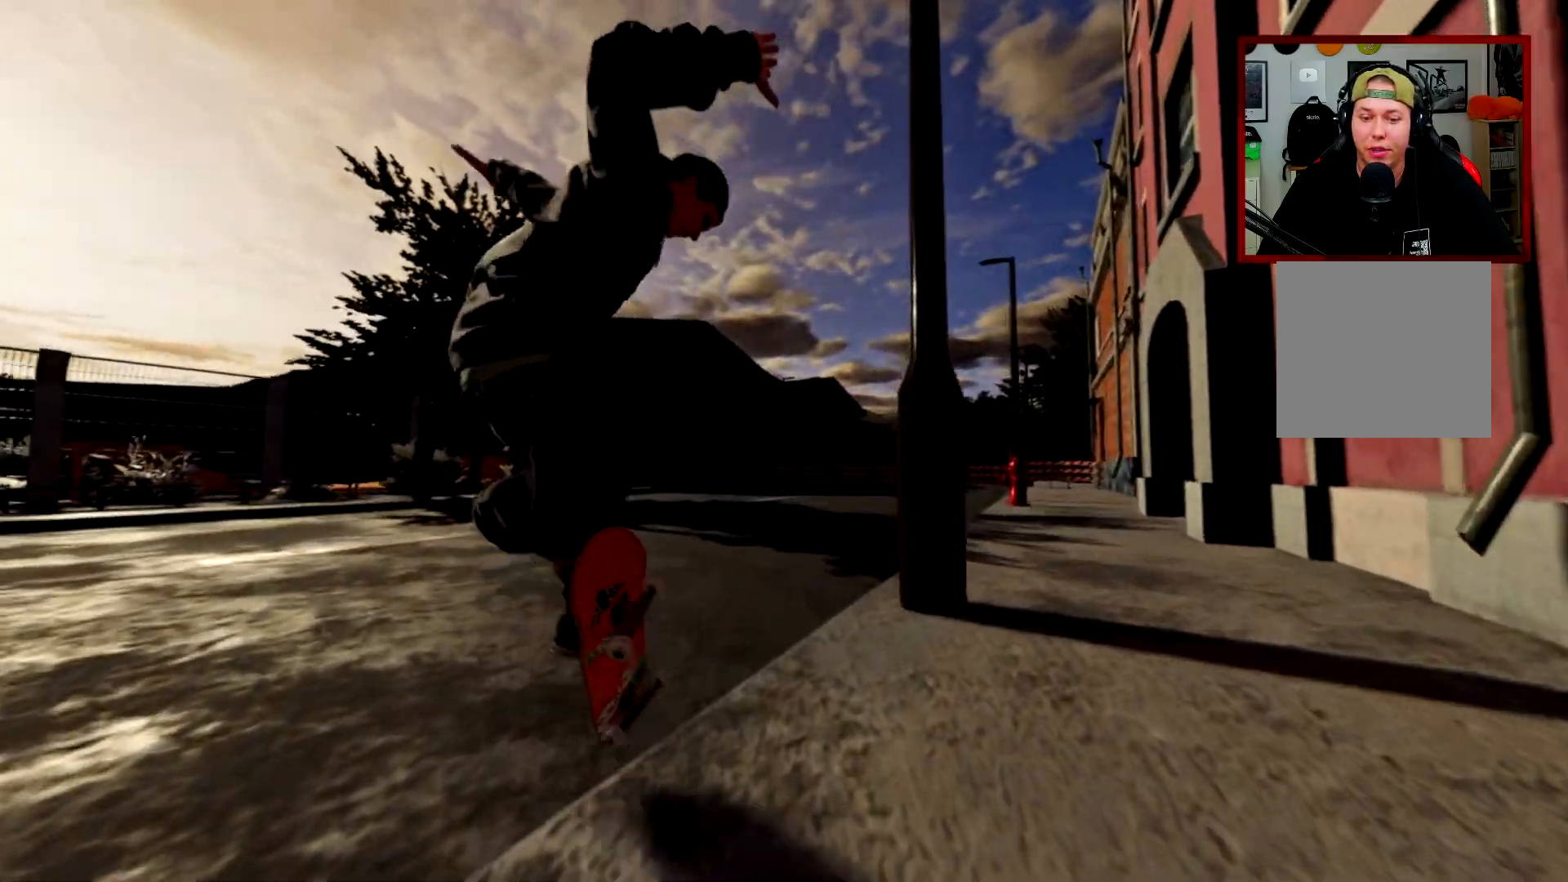
{"buttons": [], "left_stick": "center", "right_stick": "center", "events": [[350, "L3", "down"], [350, "R3", "down"], [400, "right_stick", "down"], [450, "L3", "up"], [450, "R3", "up"], [450, "right_stick", "center"]]}
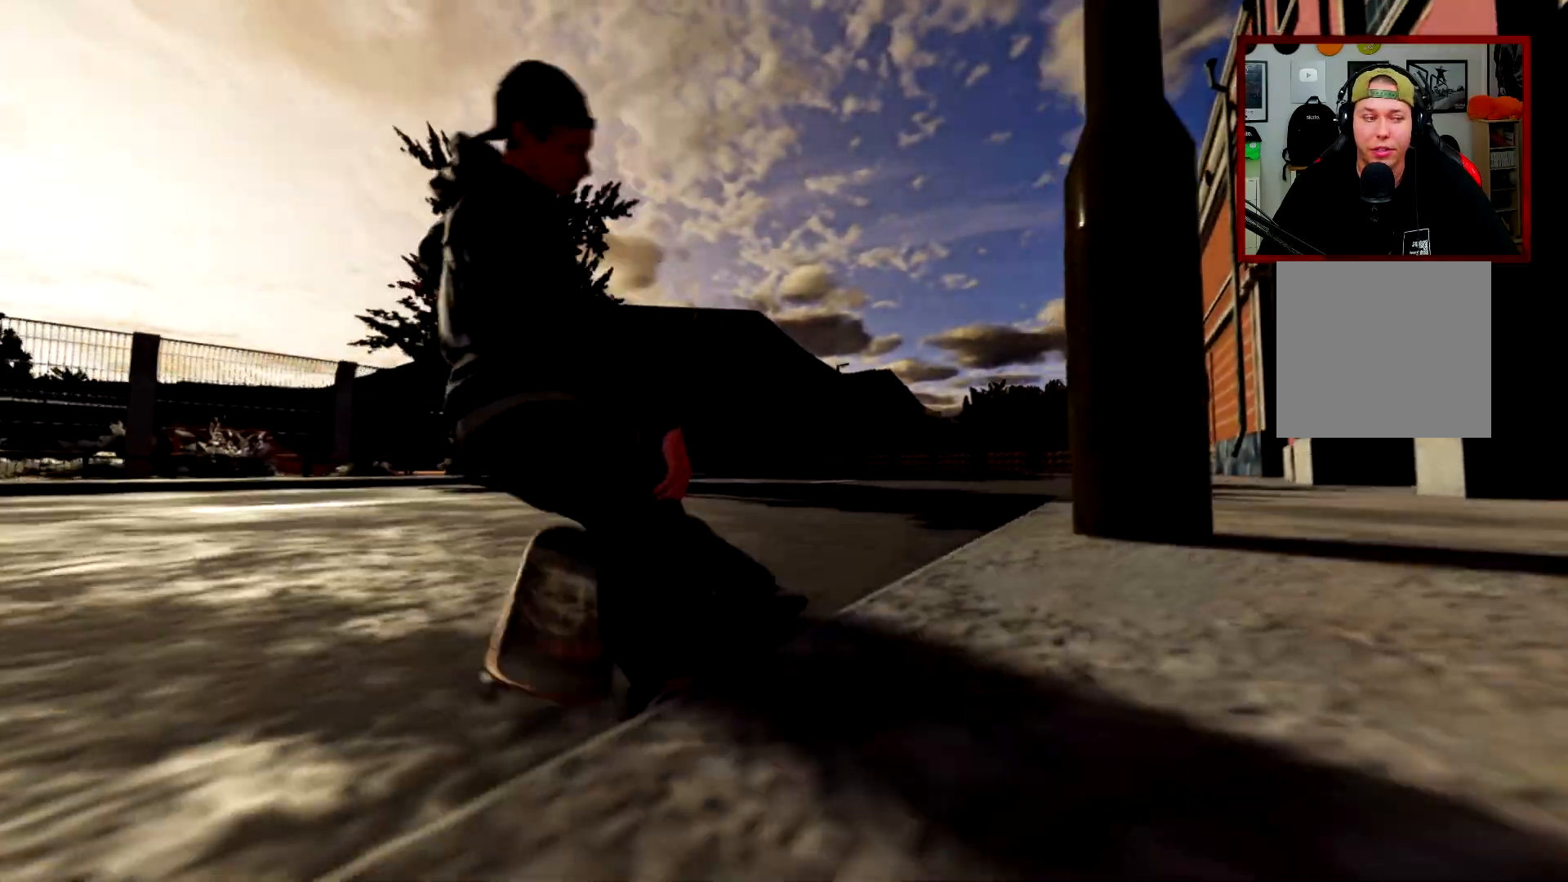
{"buttons": [], "left_stick": "center", "right_stick": "center", "events": []}